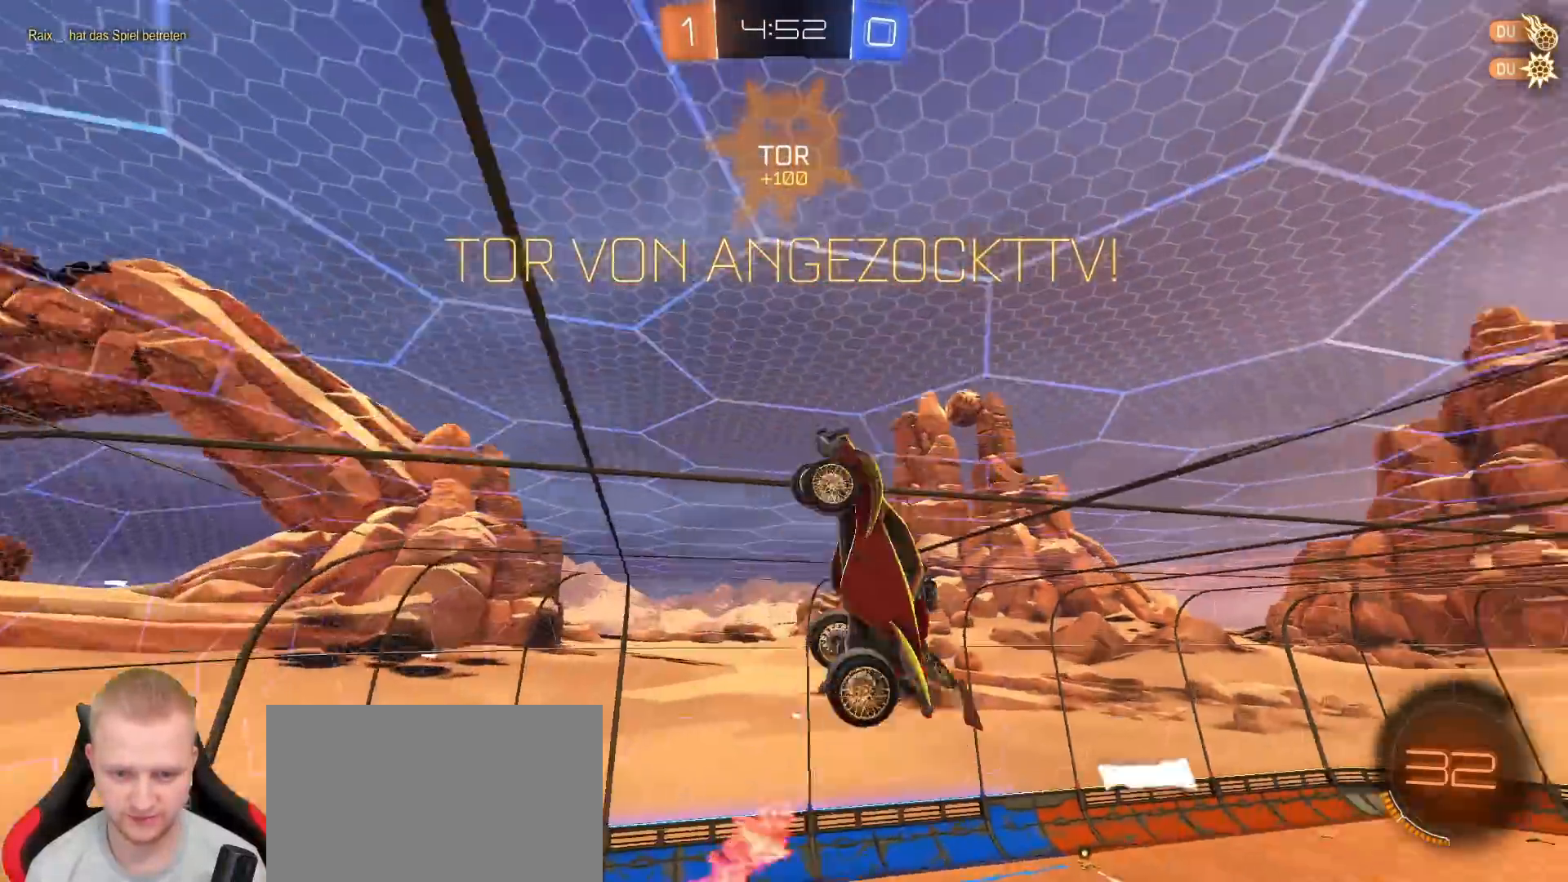
Gameplay with a controller (PlayStation layout); each line is a JSON object with the inputs held at the frame after it (dt_ms = milliseconds from this image to that frame). "events" lists button and stick changes between this image and that frame as [ms after this image, input, new state], when the widget could be followed in between.
{"dt_ms": 500, "buttons": ["L1"], "left_stick": "center", "right_stick": "center", "events": [[383, "left_stick", "center"]]}
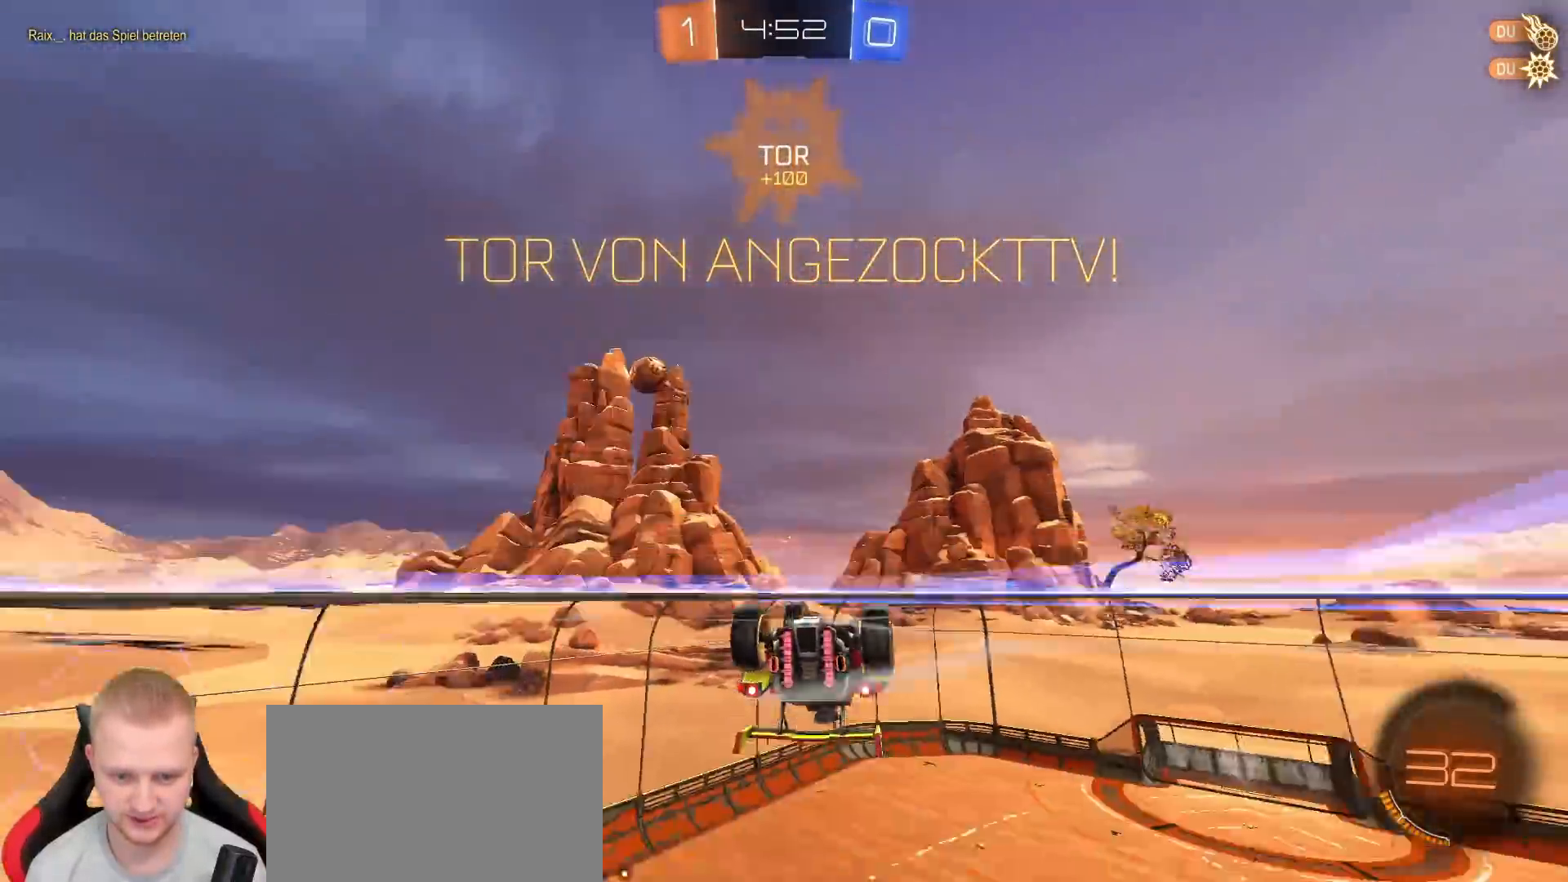
{"dt_ms": 500, "buttons": ["CROSS", "R1"], "left_stick": "up", "right_stick": "center", "events": [[100, "L1", "up"], [117, "left_stick", "down"], [250, "R1", "down"], [417, "R1", "up"], [417, "left_stick", "up"], [467, "CROSS", "down"], [467, "R1", "down"]]}
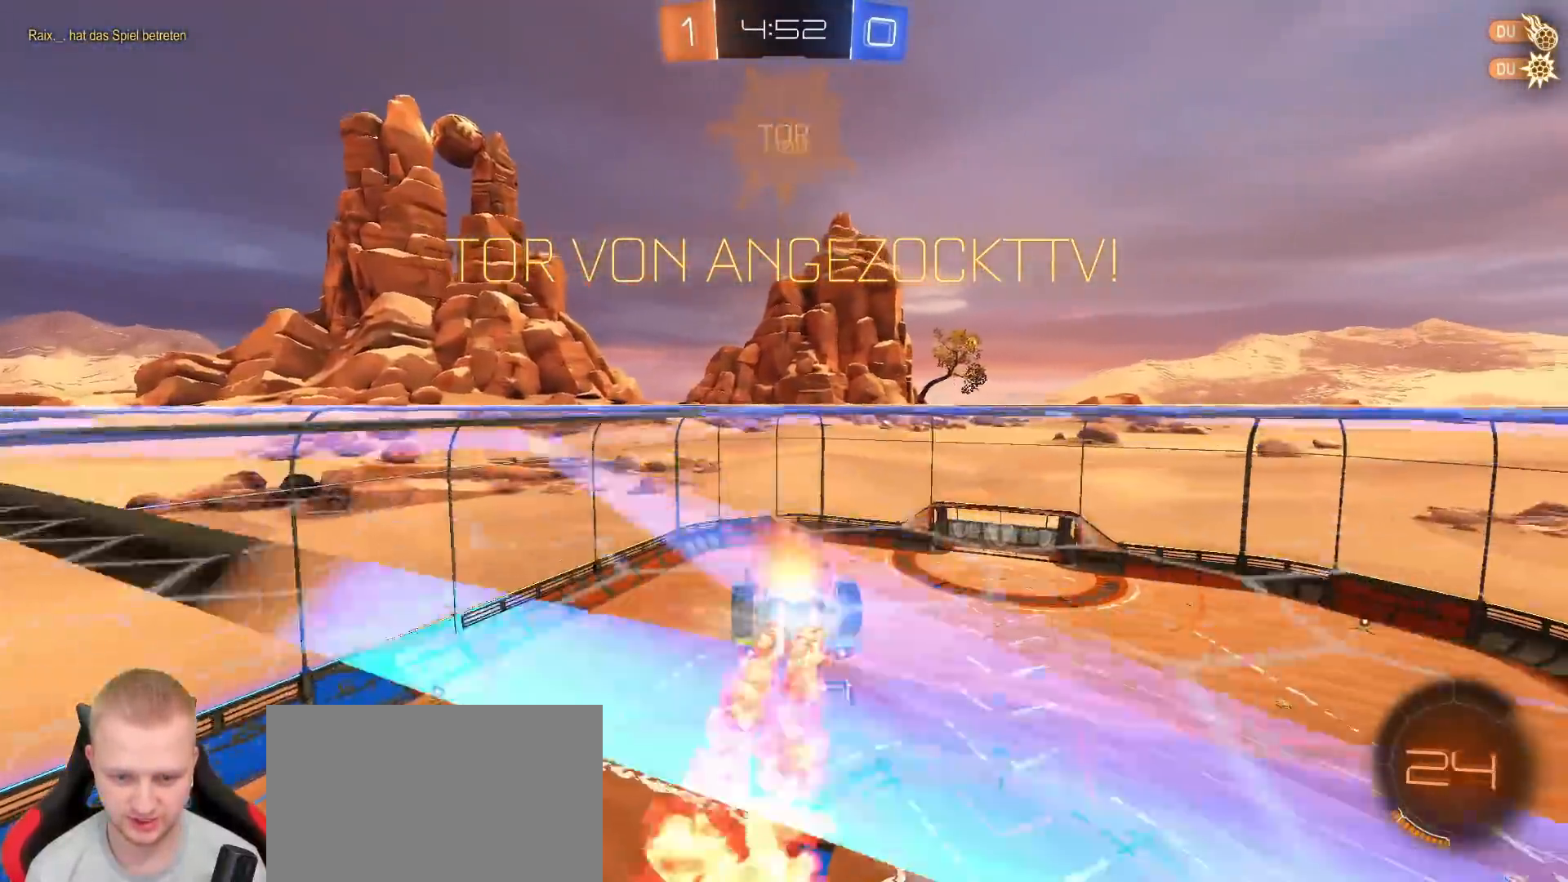
{"dt_ms": 500, "buttons": ["R1"], "left_stick": "down", "right_stick": "center", "events": [[33, "left_stick", "down"], [50, "CROSS", "up"], [117, "R1", "up"], [217, "R1", "down"]]}
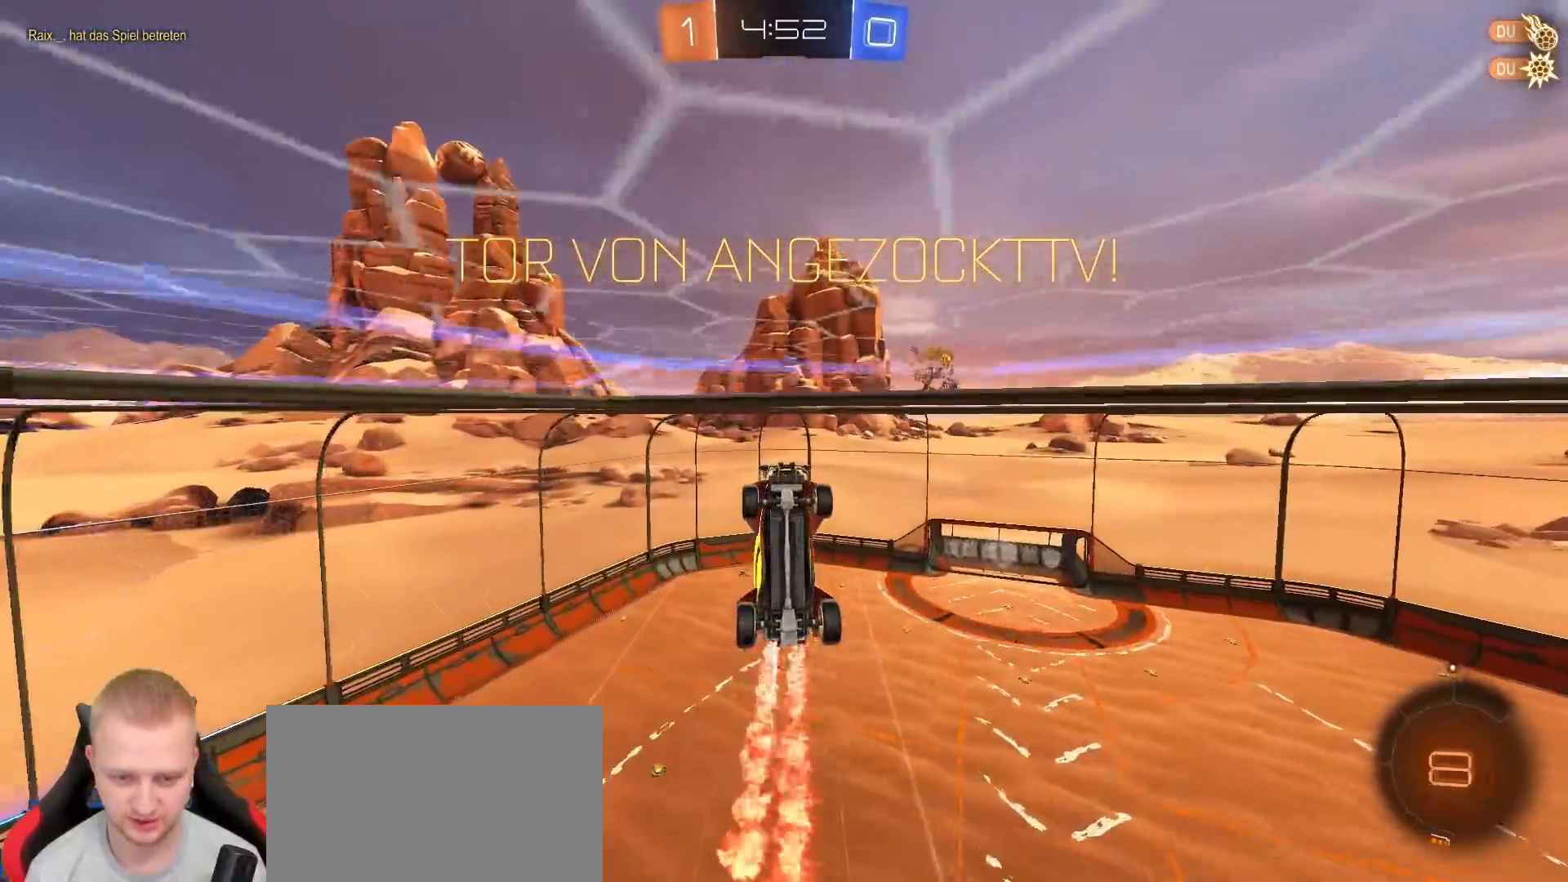
{"dt_ms": 500, "buttons": [], "left_stick": "center", "right_stick": "center", "events": [[117, "R1", "up"], [200, "R1", "down"], [250, "R1", "up"], [450, "left_stick", "center"]]}
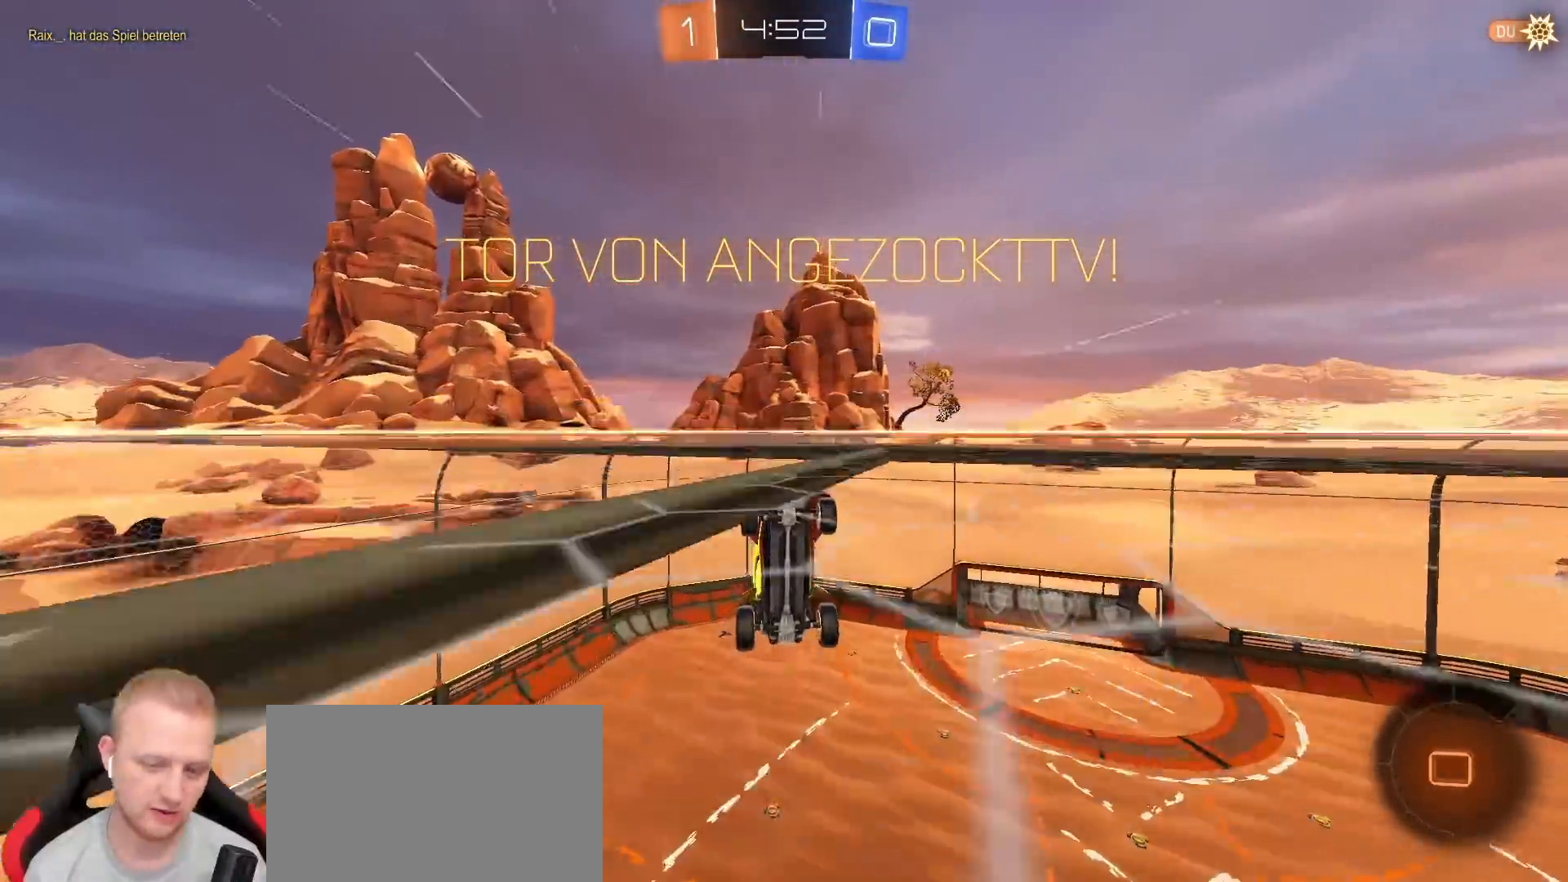
{"dt_ms": 500, "buttons": [], "left_stick": "center", "right_stick": "center", "events": []}
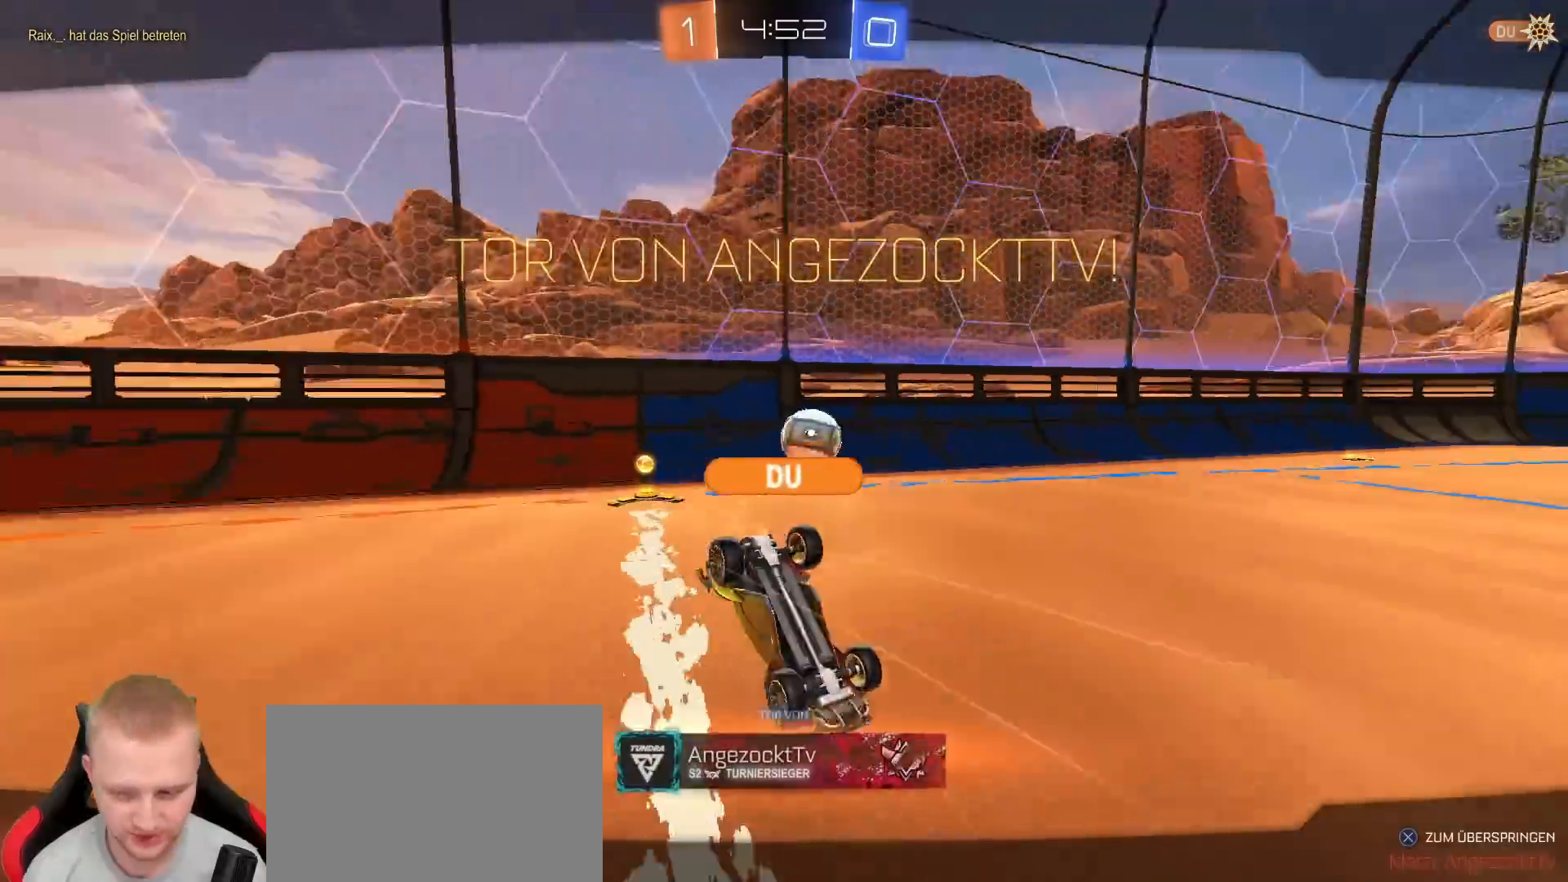
{"dt_ms": 500, "buttons": [], "left_stick": "center", "right_stick": "center", "events": []}
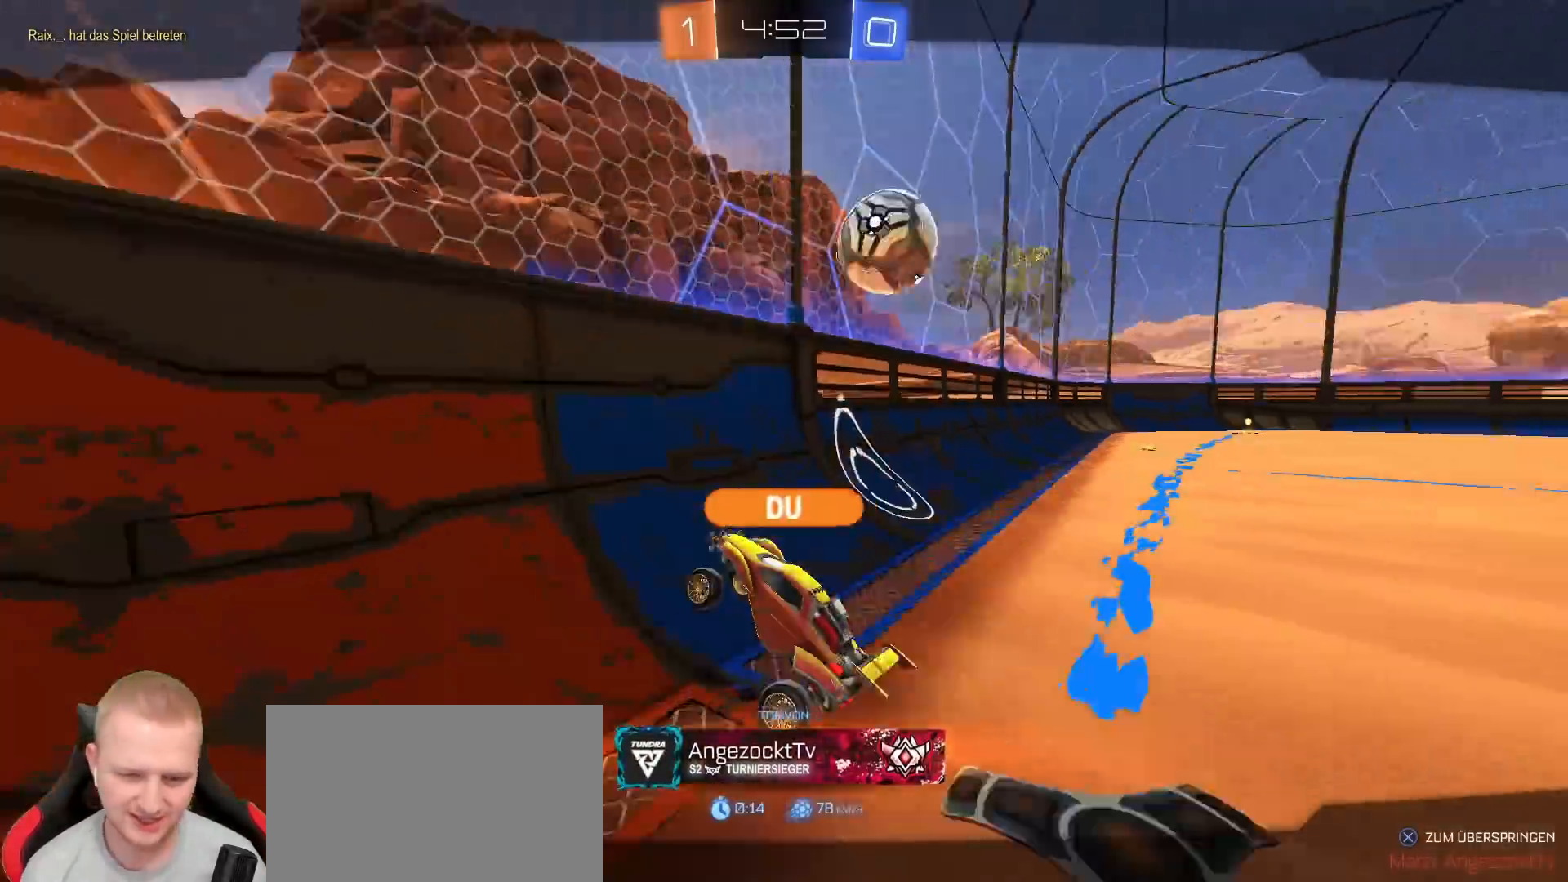
{"dt_ms": 500, "buttons": [], "left_stick": "center", "right_stick": "center", "events": []}
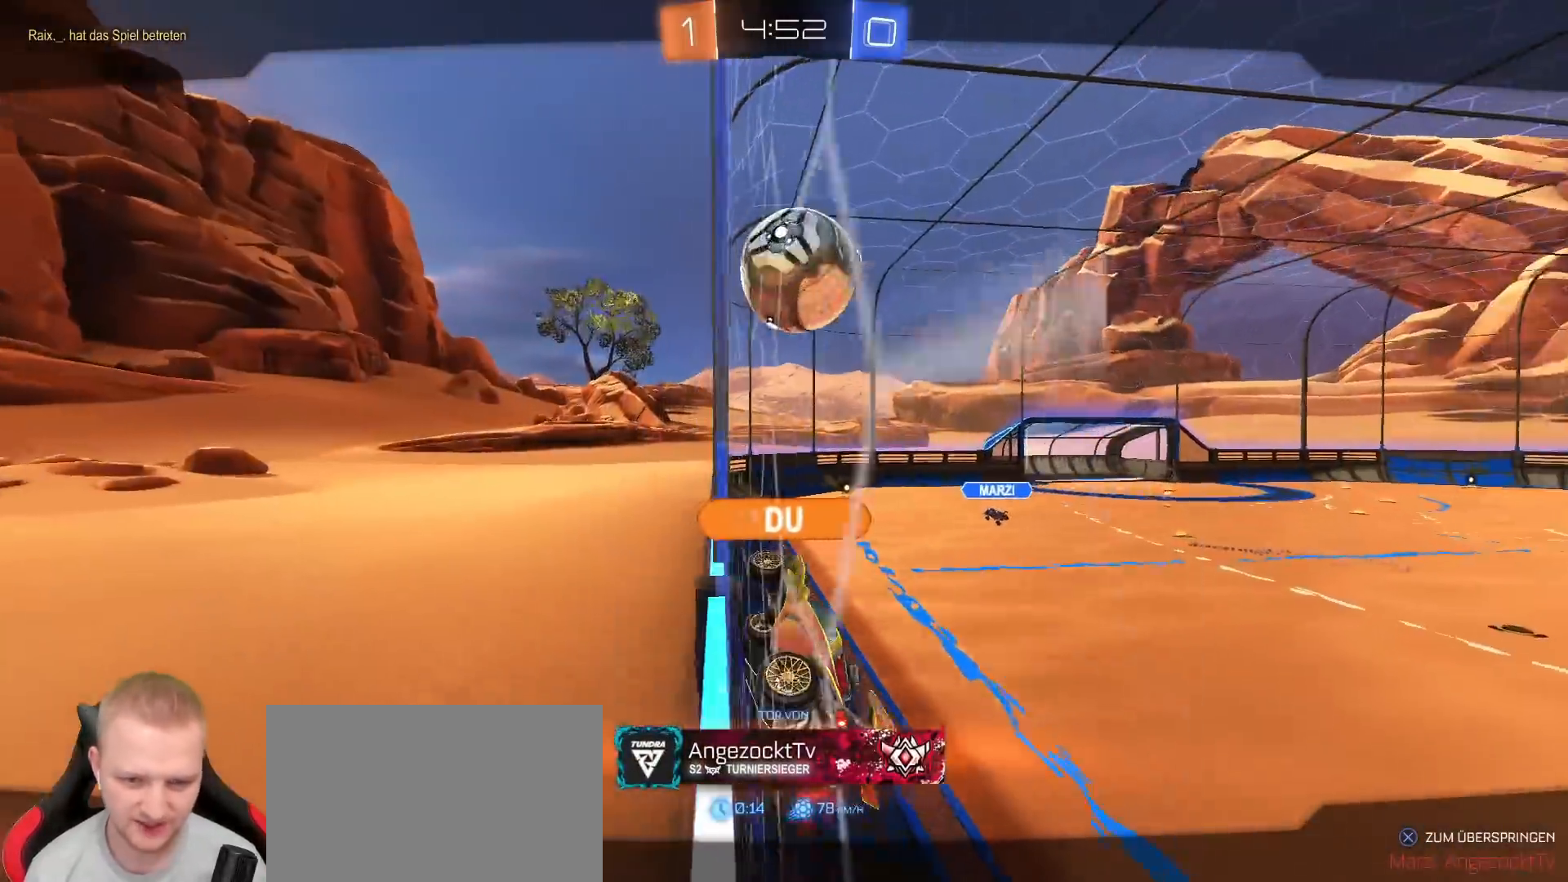
{"dt_ms": 500, "buttons": [], "left_stick": "center", "right_stick": "center", "events": []}
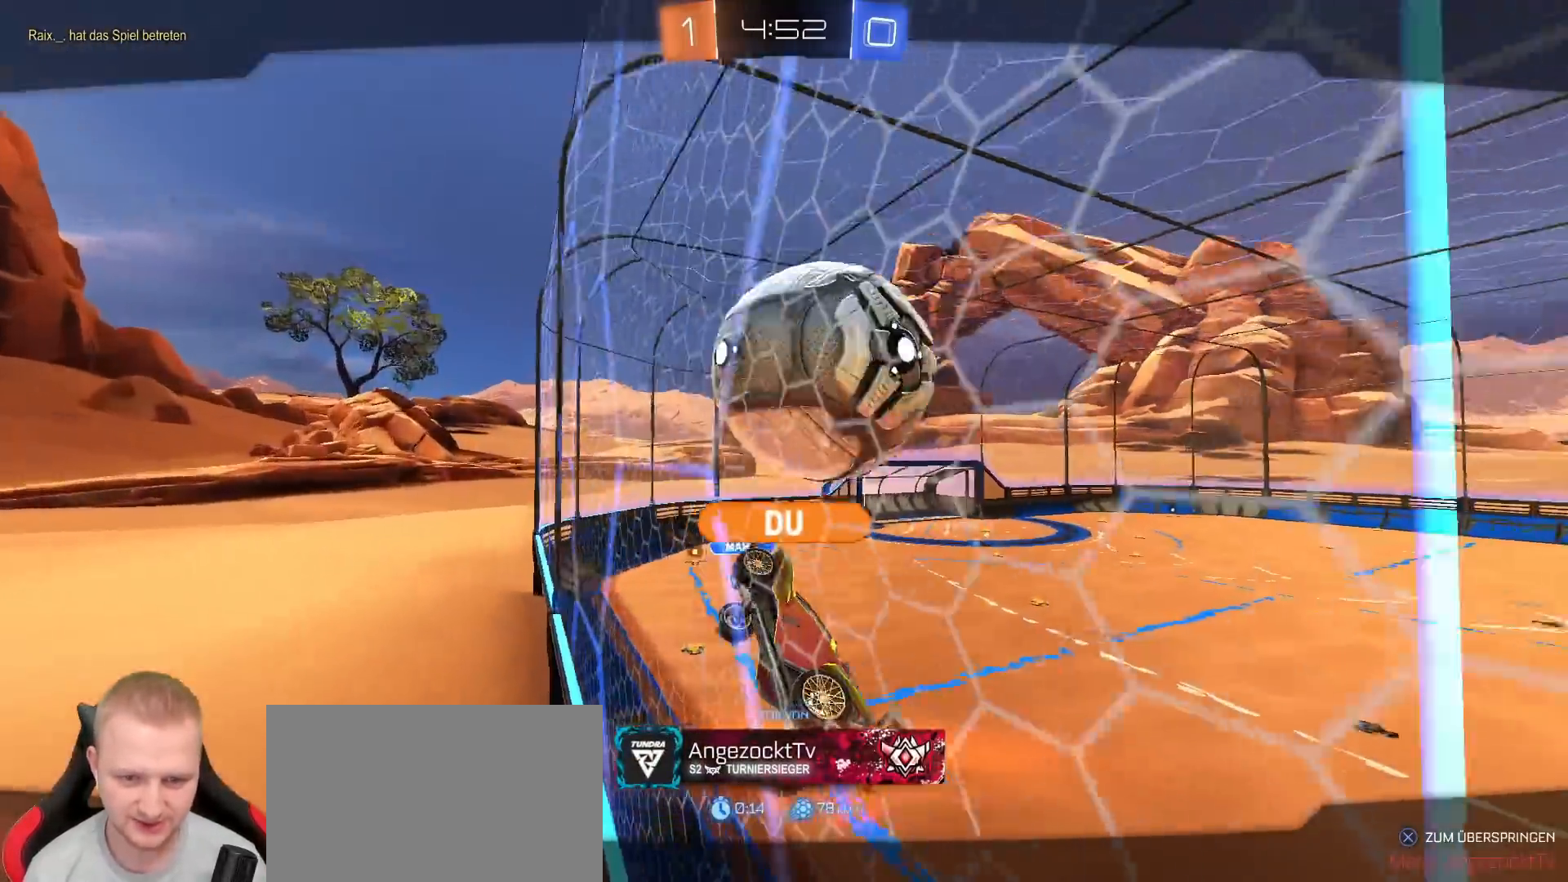
{"dt_ms": 500, "buttons": [], "left_stick": "center", "right_stick": "center", "events": []}
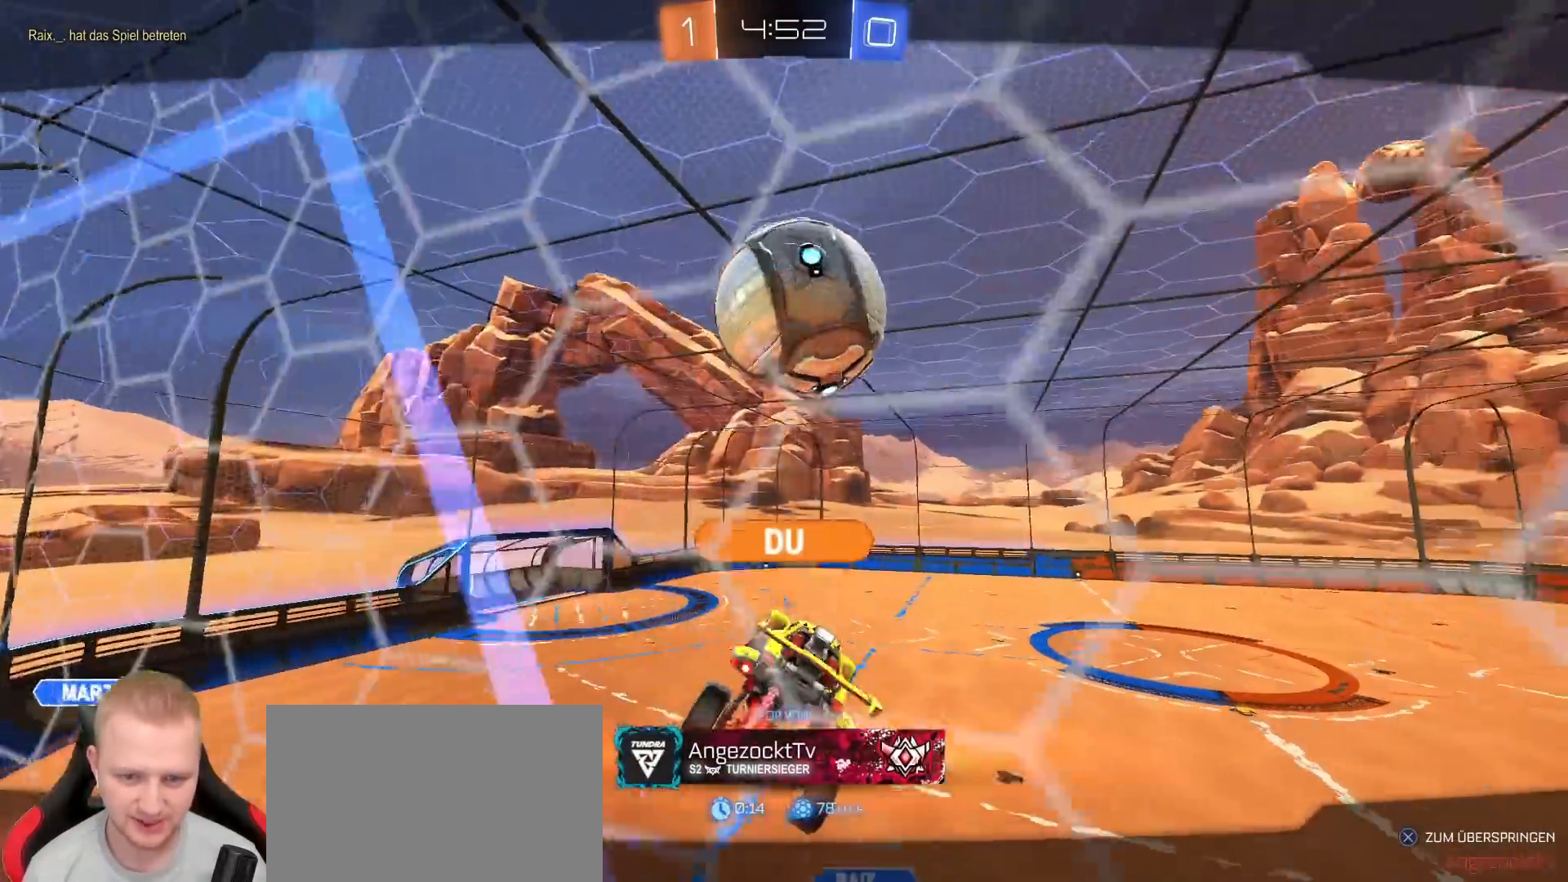
{"dt_ms": 500, "buttons": [], "left_stick": "center", "right_stick": "center", "events": []}
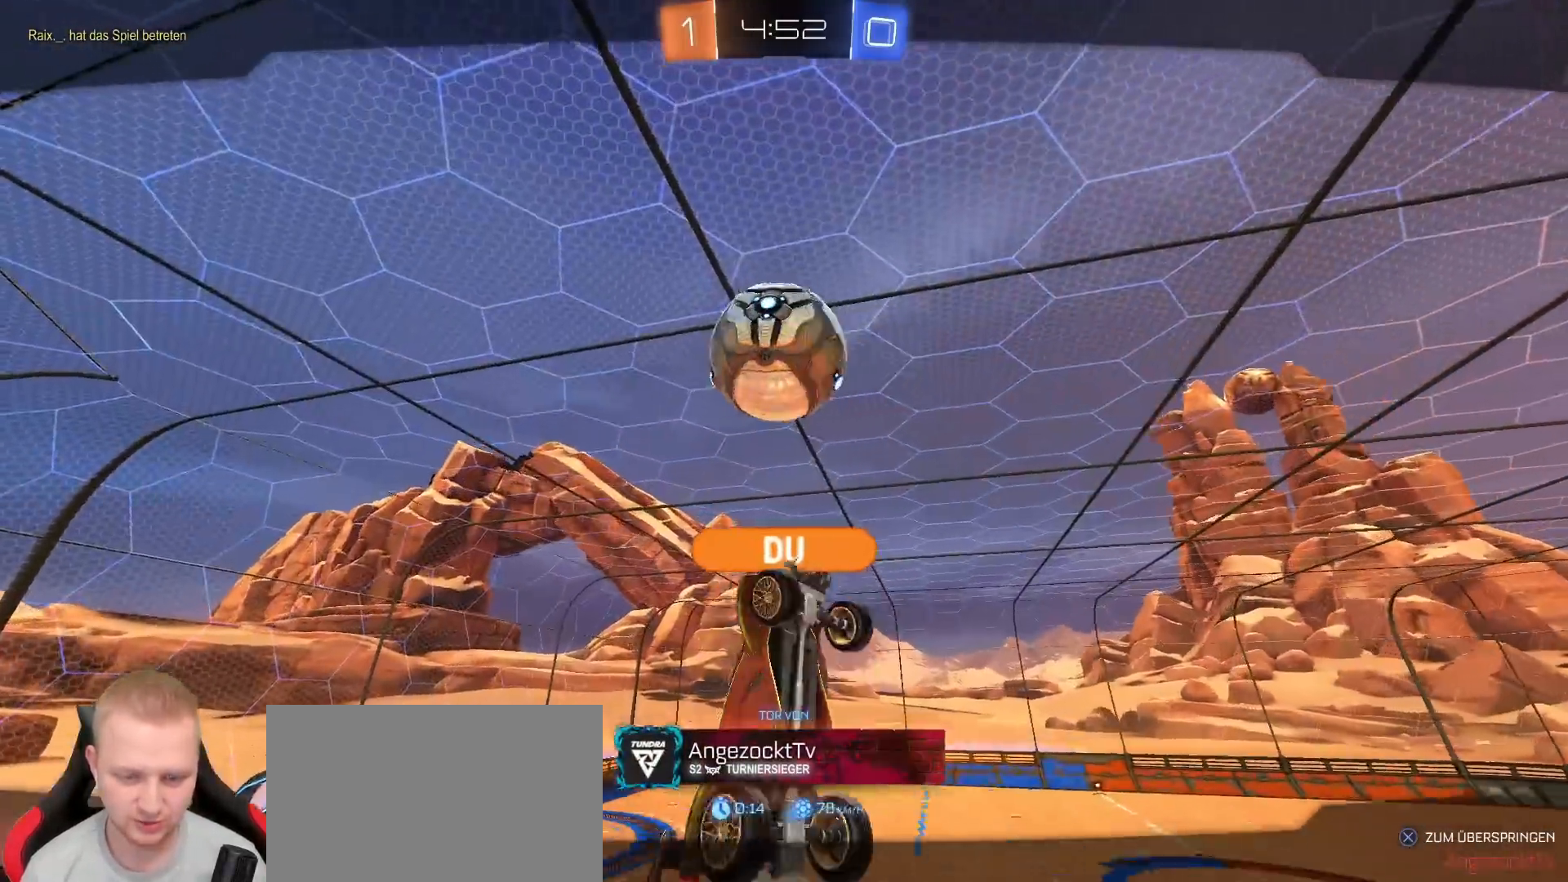
{"dt_ms": 500, "buttons": [], "left_stick": "center", "right_stick": "center", "events": []}
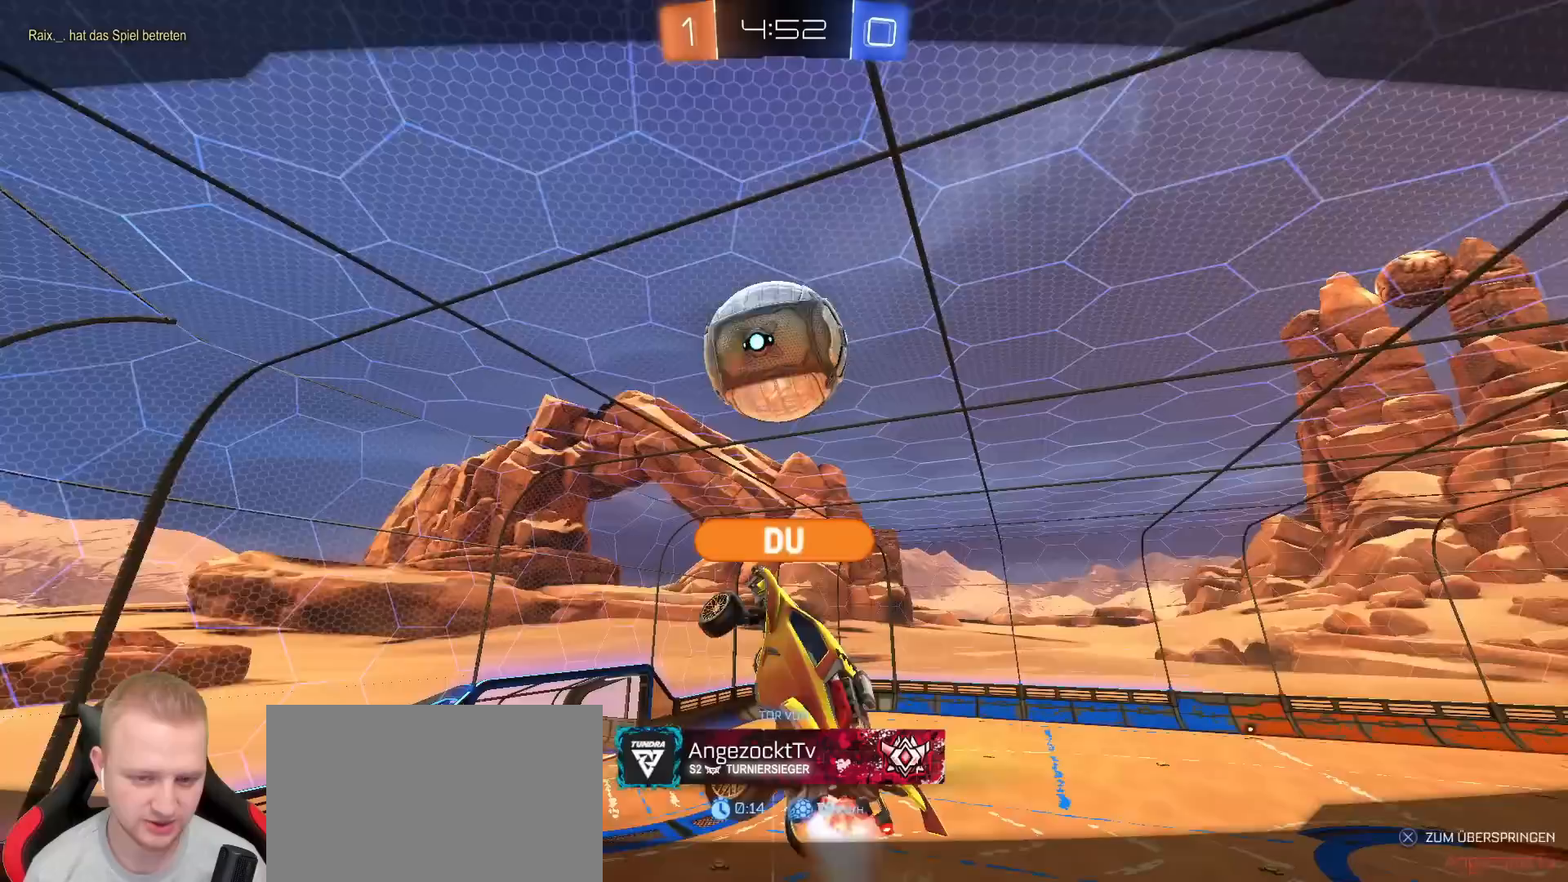
{"dt_ms": 500, "buttons": [], "left_stick": "center", "right_stick": "center", "events": [[33, "CROSS", "down"], [183, "CROSS", "up"]]}
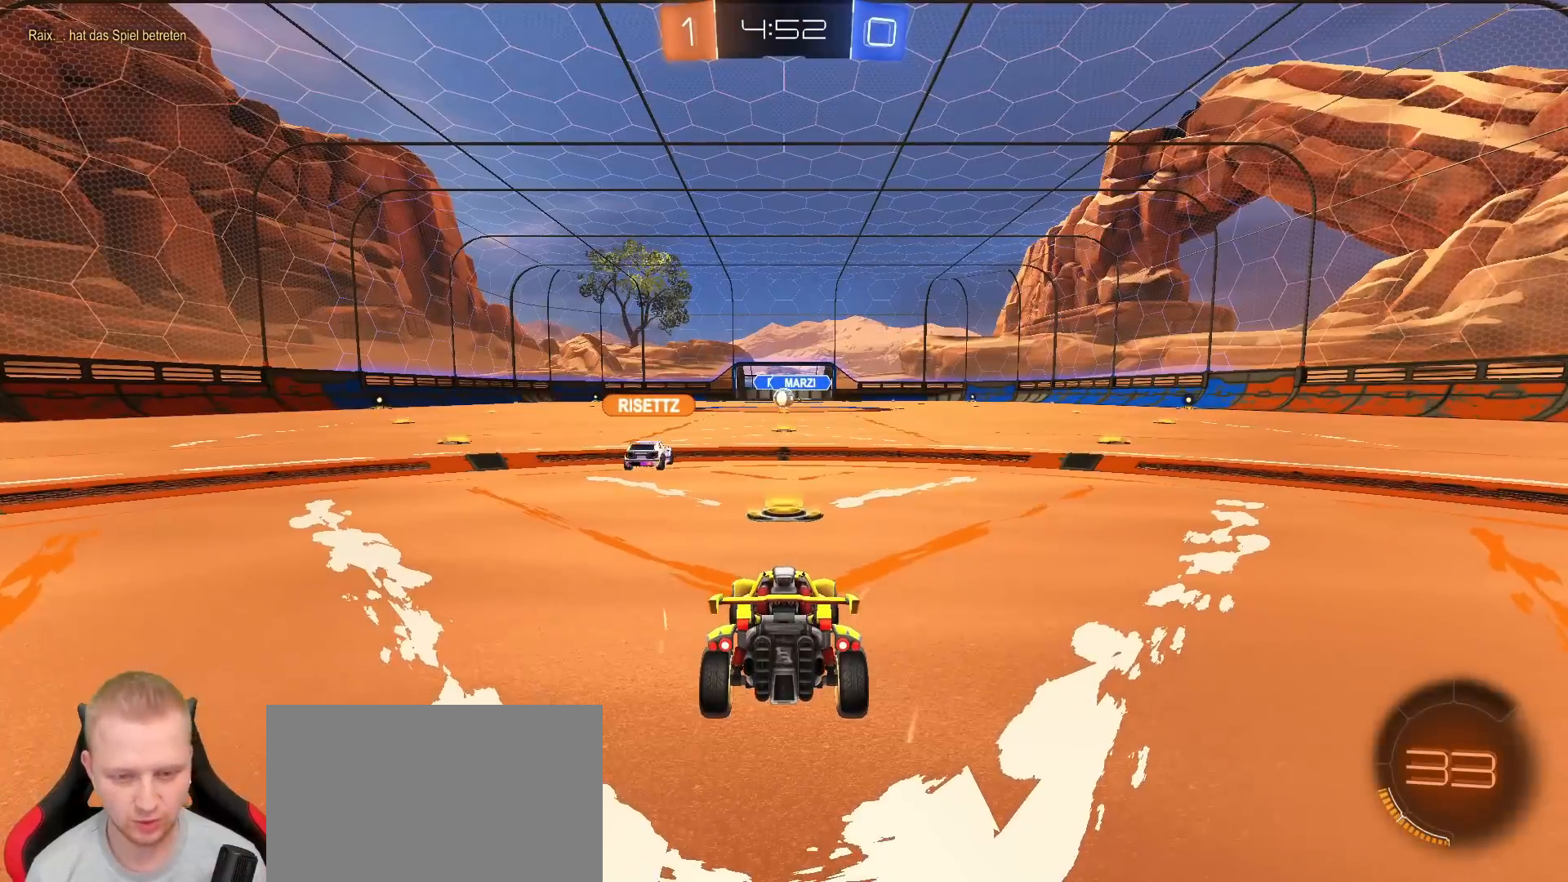
{"dt_ms": 500, "buttons": [], "left_stick": "center", "right_stick": "center", "events": [[17, "TRIANGLE", "down"], [100, "TRIANGLE", "up"], [333, "TRIANGLE", "down"], [400, "TRIANGLE", "up"]]}
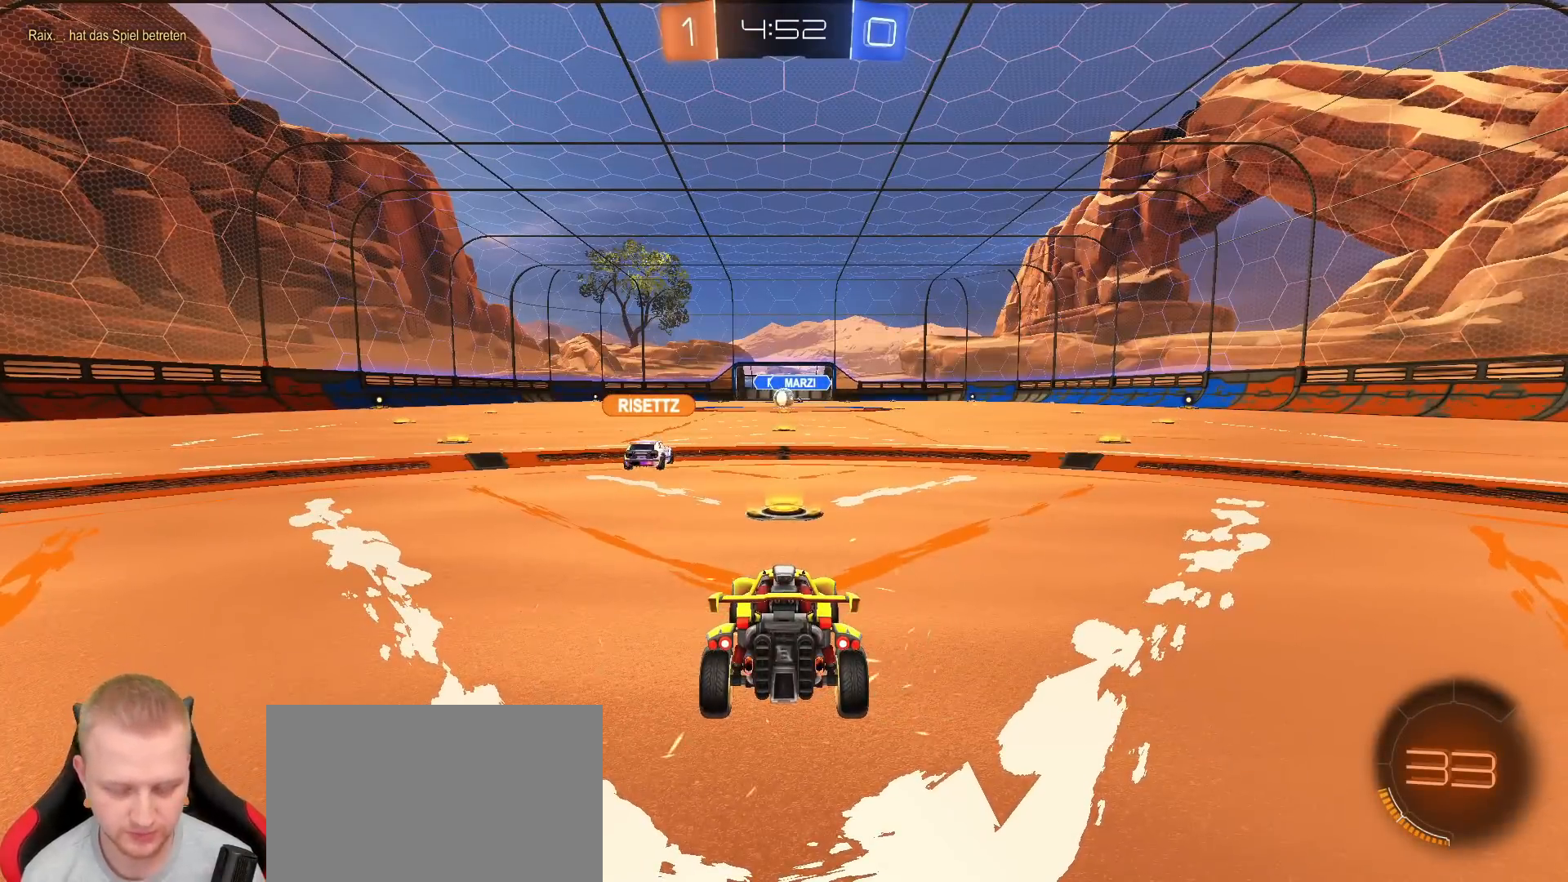
{"dt_ms": 1000, "buttons": ["R2"], "left_stick": "center", "right_stick": "center", "events": [[83, "L3", "down"], [117, "R2", "down"], [183, "R3", "down"], [250, "L3", "up"], [283, "R3", "up"], [350, "R3", "down"], [450, "R3", "up"], [483, "L3", "down"], [500, "R3", "down"], [550, "L3", "up"], [583, "R3", "up"], [633, "R3", "down"], [750, "R3", "up"]]}
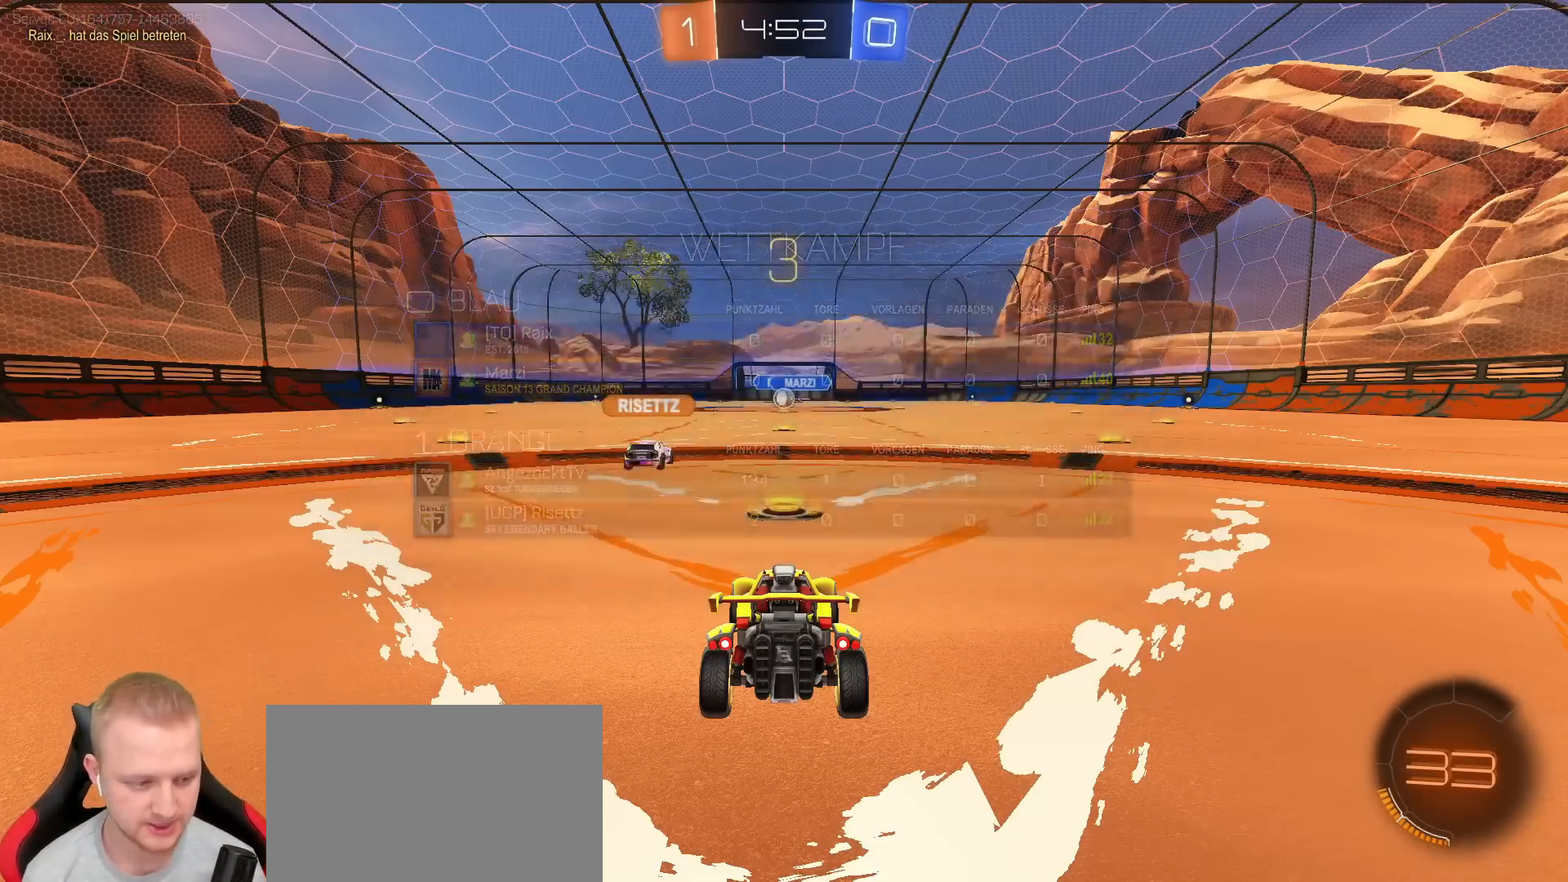
{"dt_ms": 500, "buttons": ["R2"], "left_stick": "center", "right_stick": "center", "events": [[400, "L3", "down"], [400, "R3", "down"], [483, "R3", "up"], [500, "L3", "up"]]}
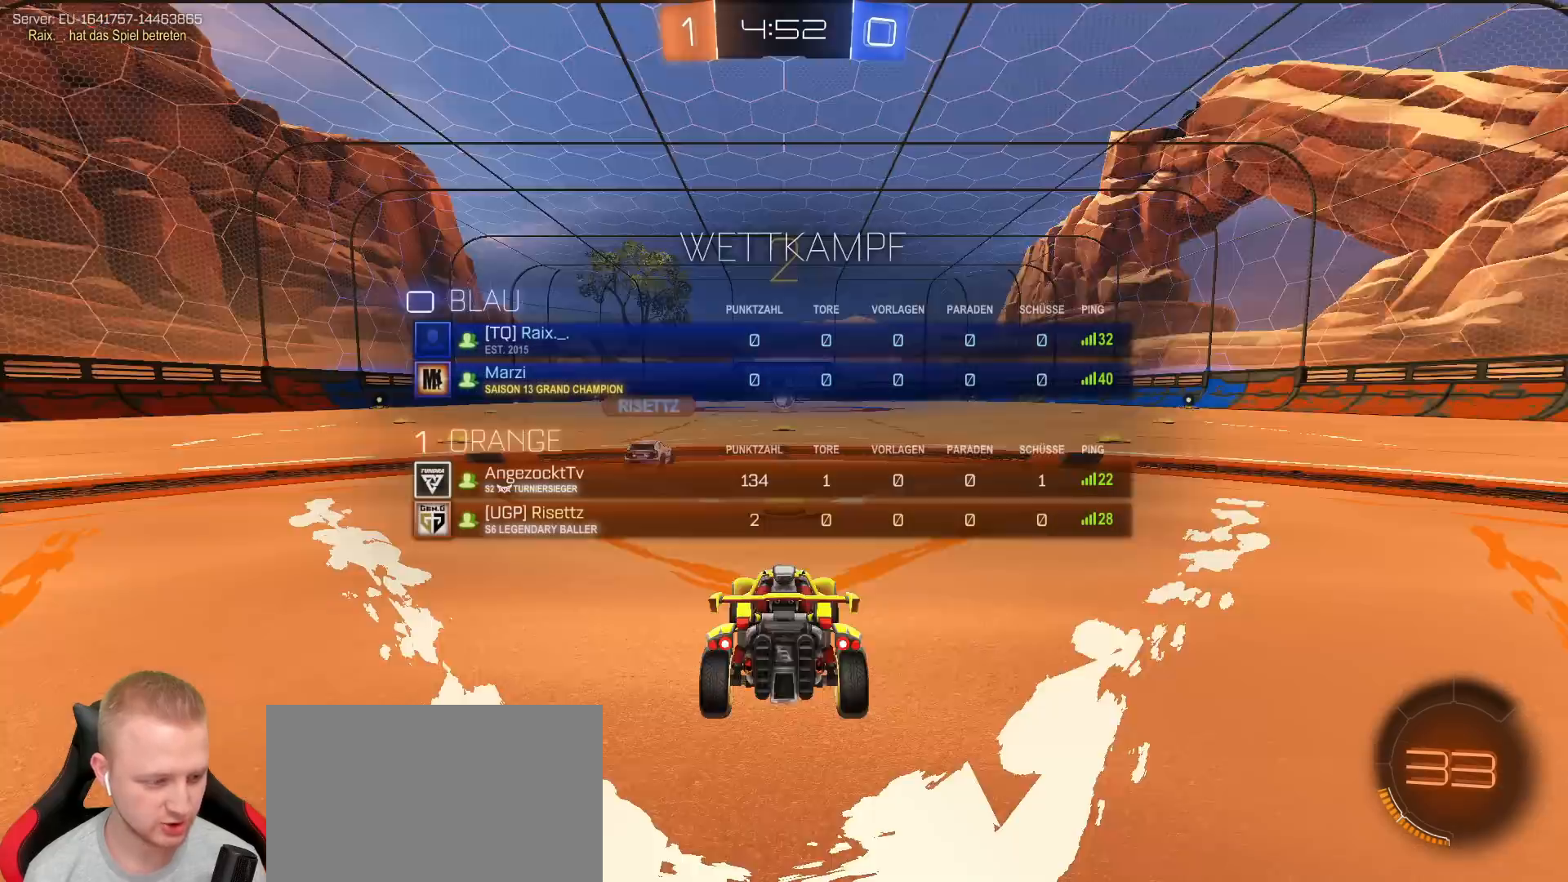
{"dt_ms": 500, "buttons": ["R2"], "left_stick": "center", "right_stick": "center", "events": [[67, "R3", "down"], [83, "L3", "down"], [167, "L3", "up"], [167, "R3", "up"], [233, "L3", "down"], [233, "R3", "down"], [300, "L3", "up"], [317, "R3", "up"], [383, "L3", "down"], [383, "R3", "down"], [450, "L3", "up"], [483, "R3", "up"]]}
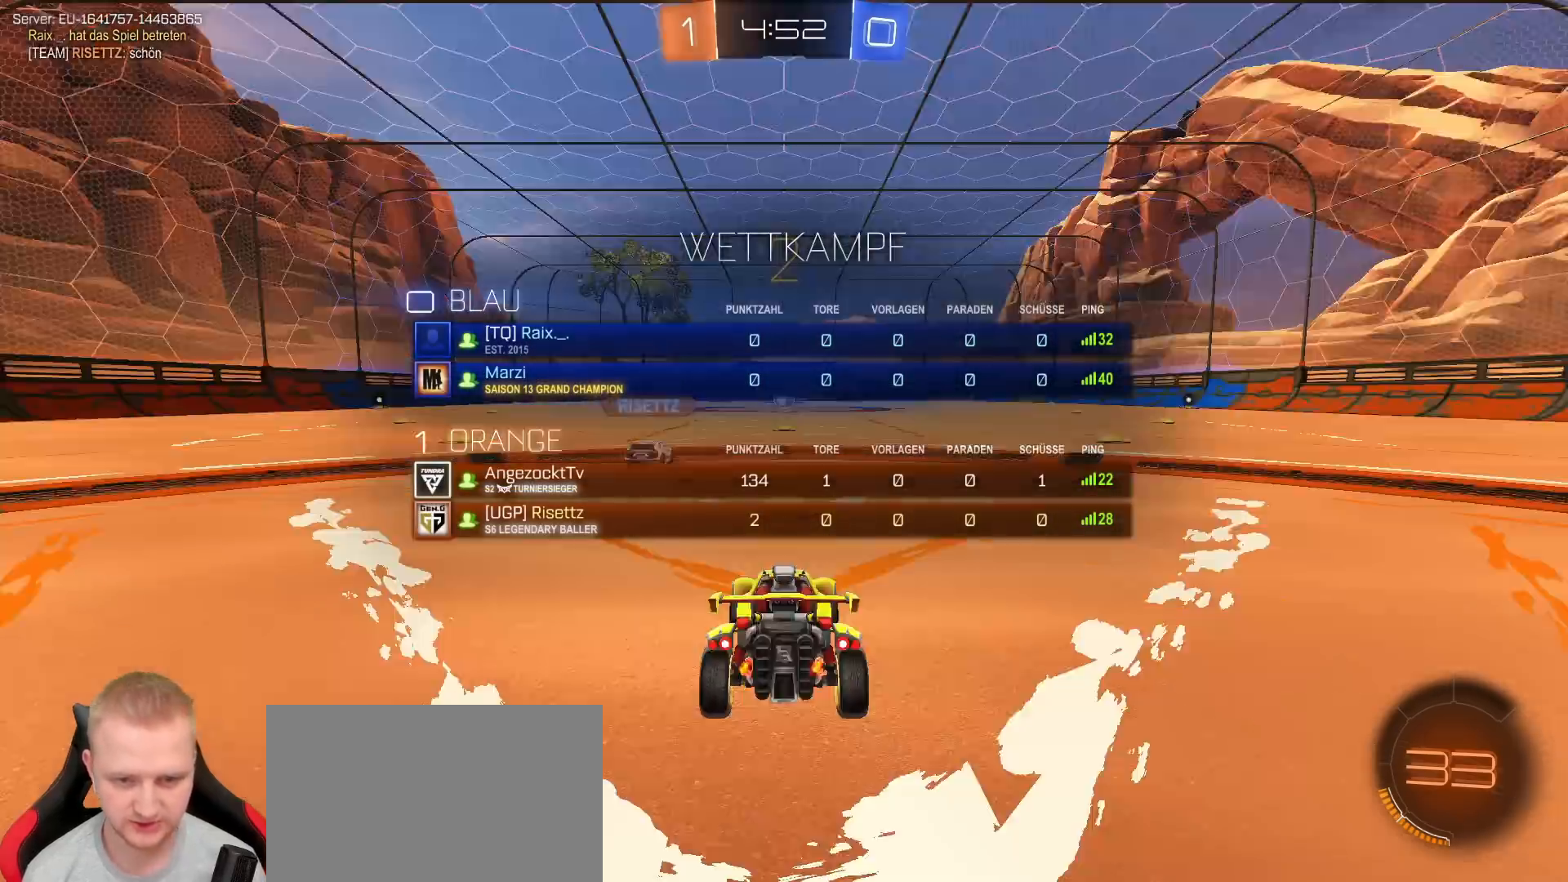
{"dt_ms": 500, "buttons": ["R1", "R2"], "left_stick": "center", "right_stick": "center", "events": [[33, "L3", "down"], [67, "R3", "down"], [117, "L3", "up"], [150, "R3", "up"], [383, "R1", "down"]]}
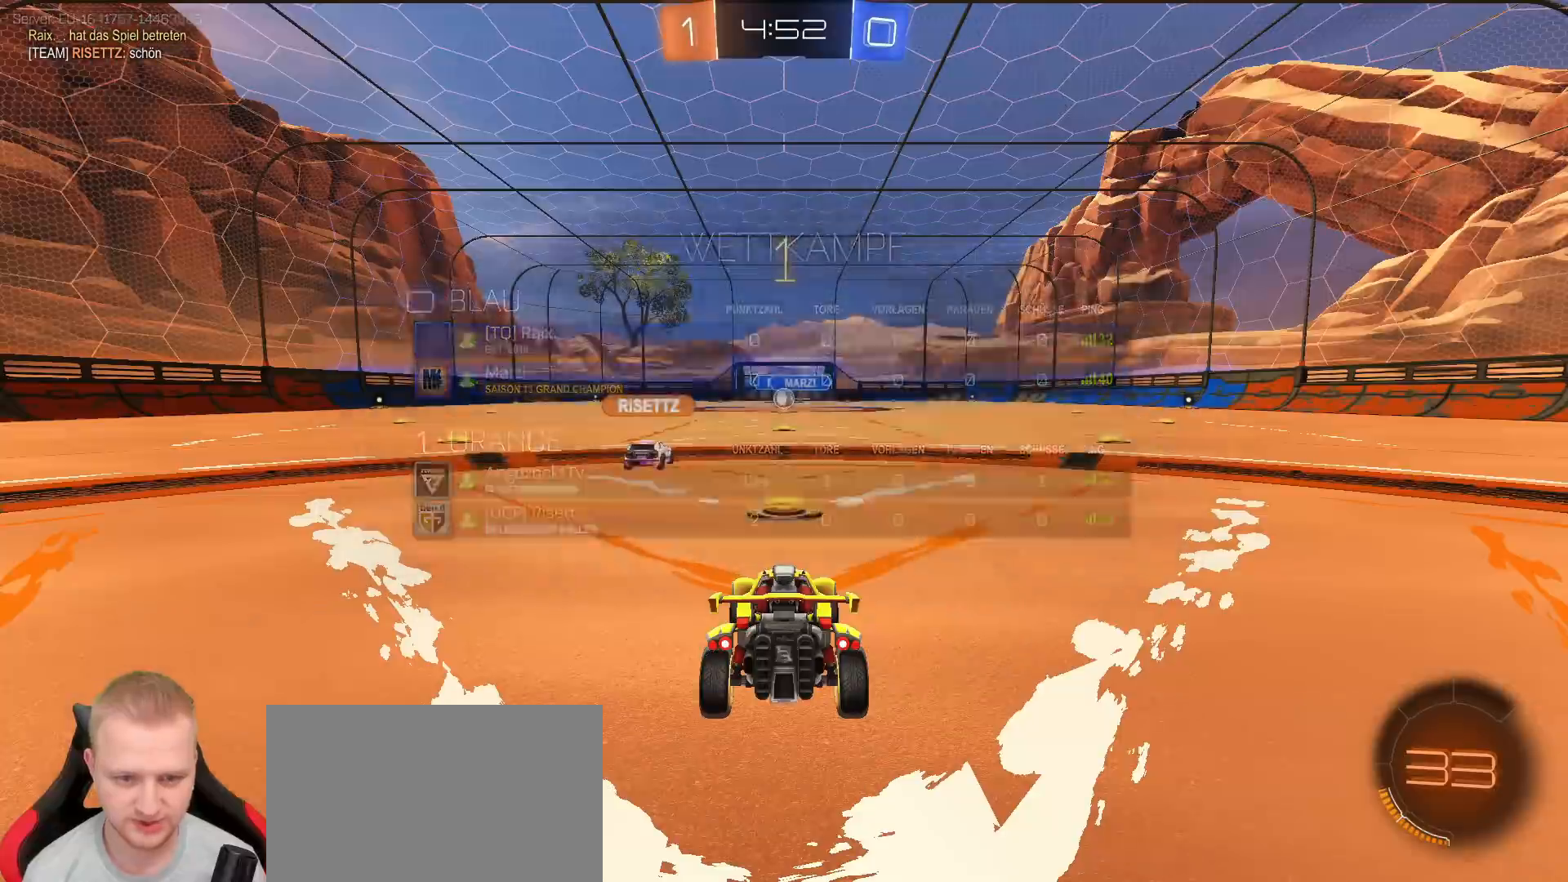
{"dt_ms": 500, "buttons": ["R2"], "left_stick": "center", "right_stick": "center", "events": [[200, "R1", "up"]]}
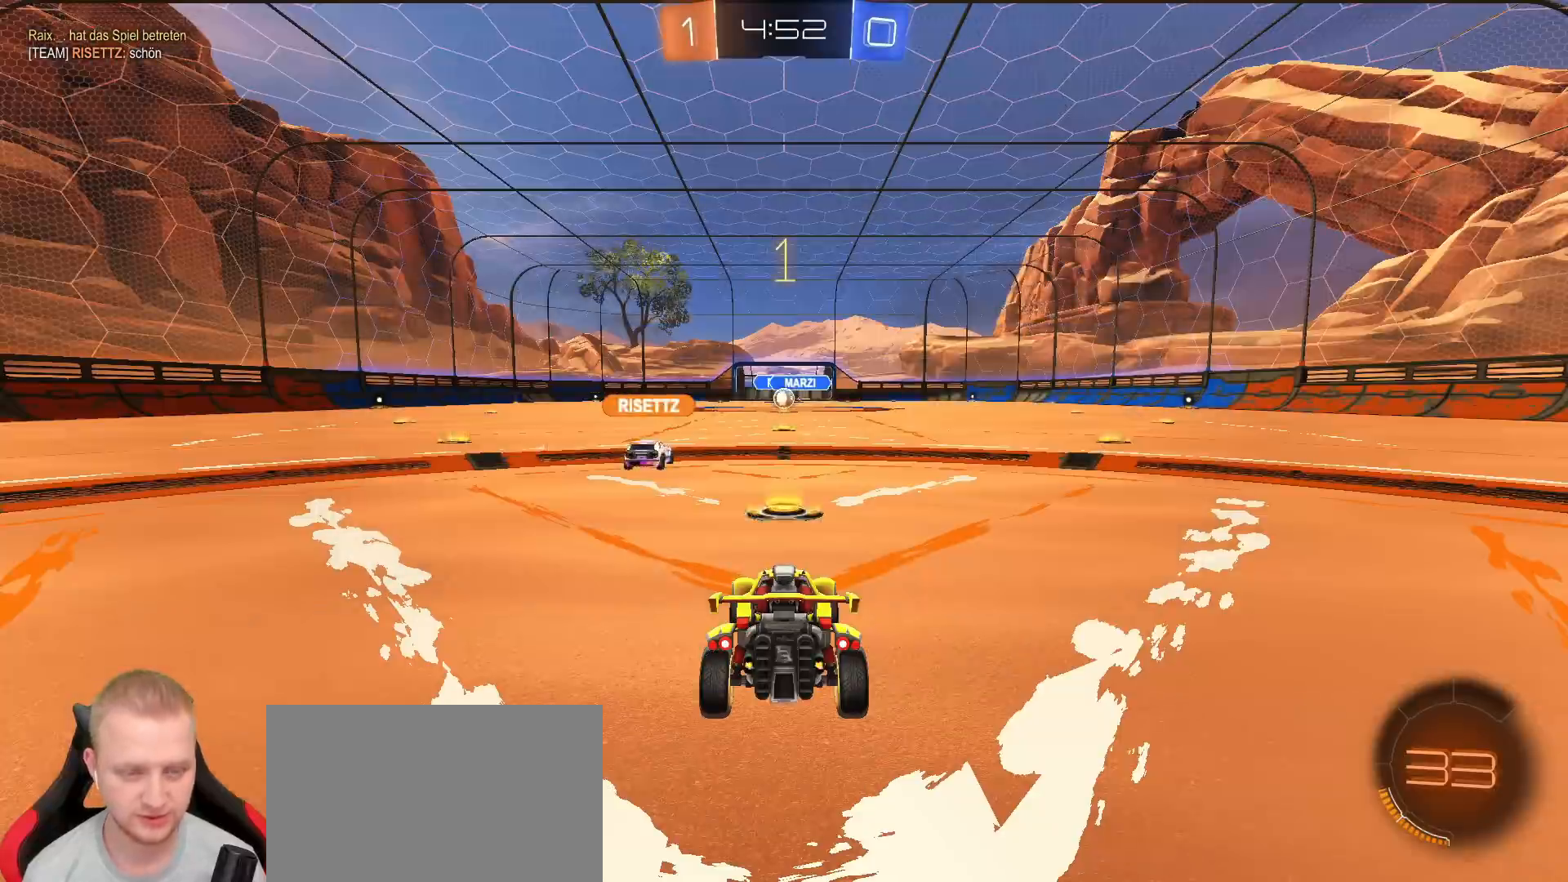
{"dt_ms": 500, "buttons": ["R2"], "left_stick": "center", "right_stick": "center", "events": []}
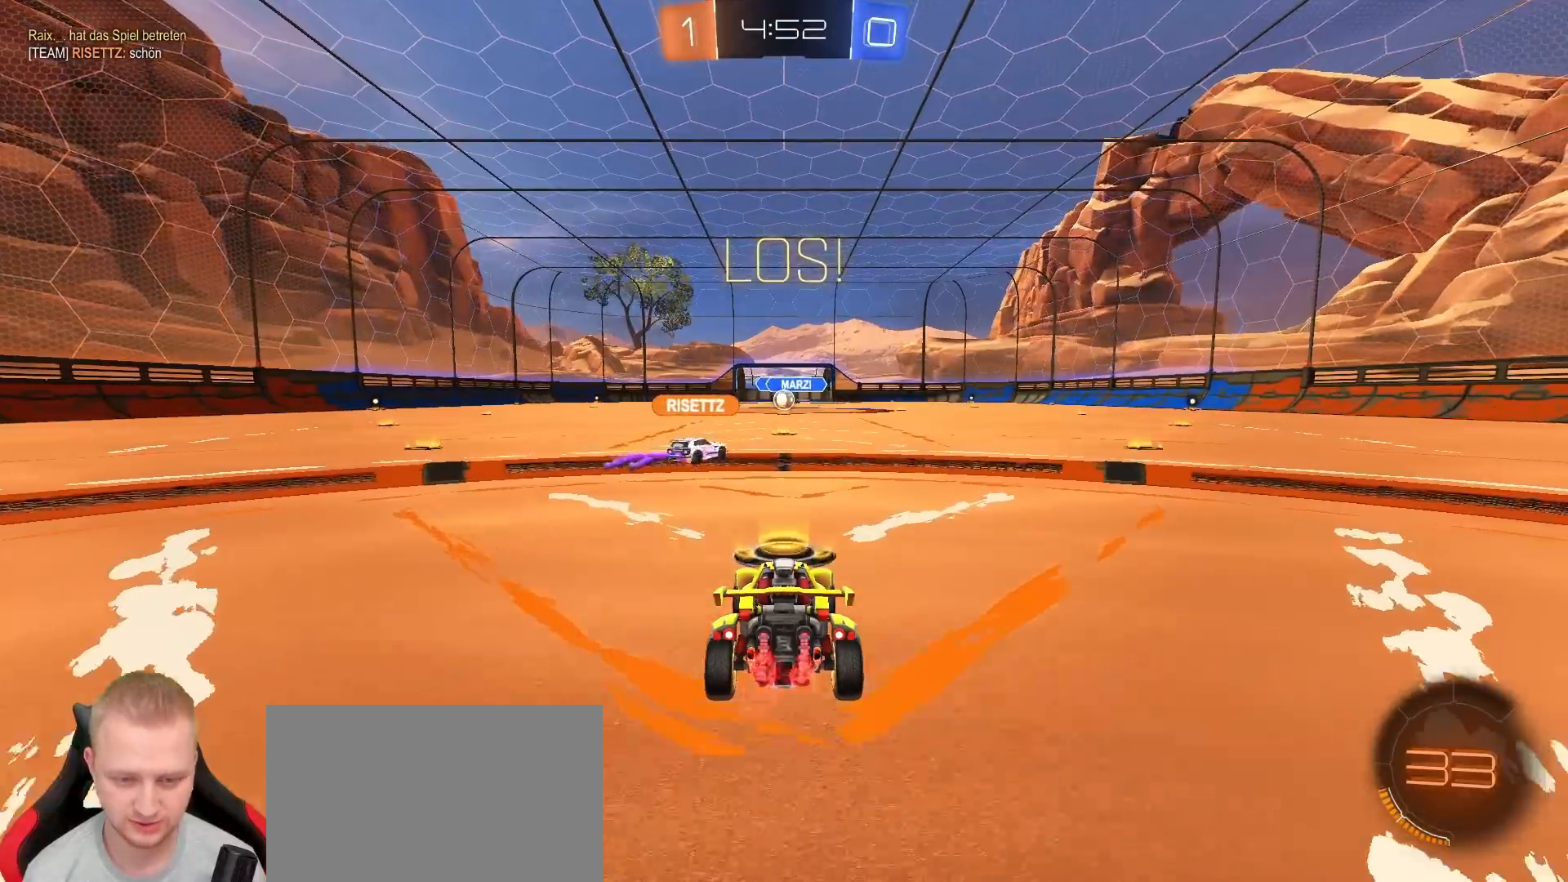
{"dt_ms": 500, "buttons": ["R2"], "left_stick": "up", "right_stick": "center", "events": [[33, "CROSS", "down"], [33, "left_stick", "up"], [100, "CROSS", "up"], [150, "CROSS", "down"], [250, "CROSS", "up"]]}
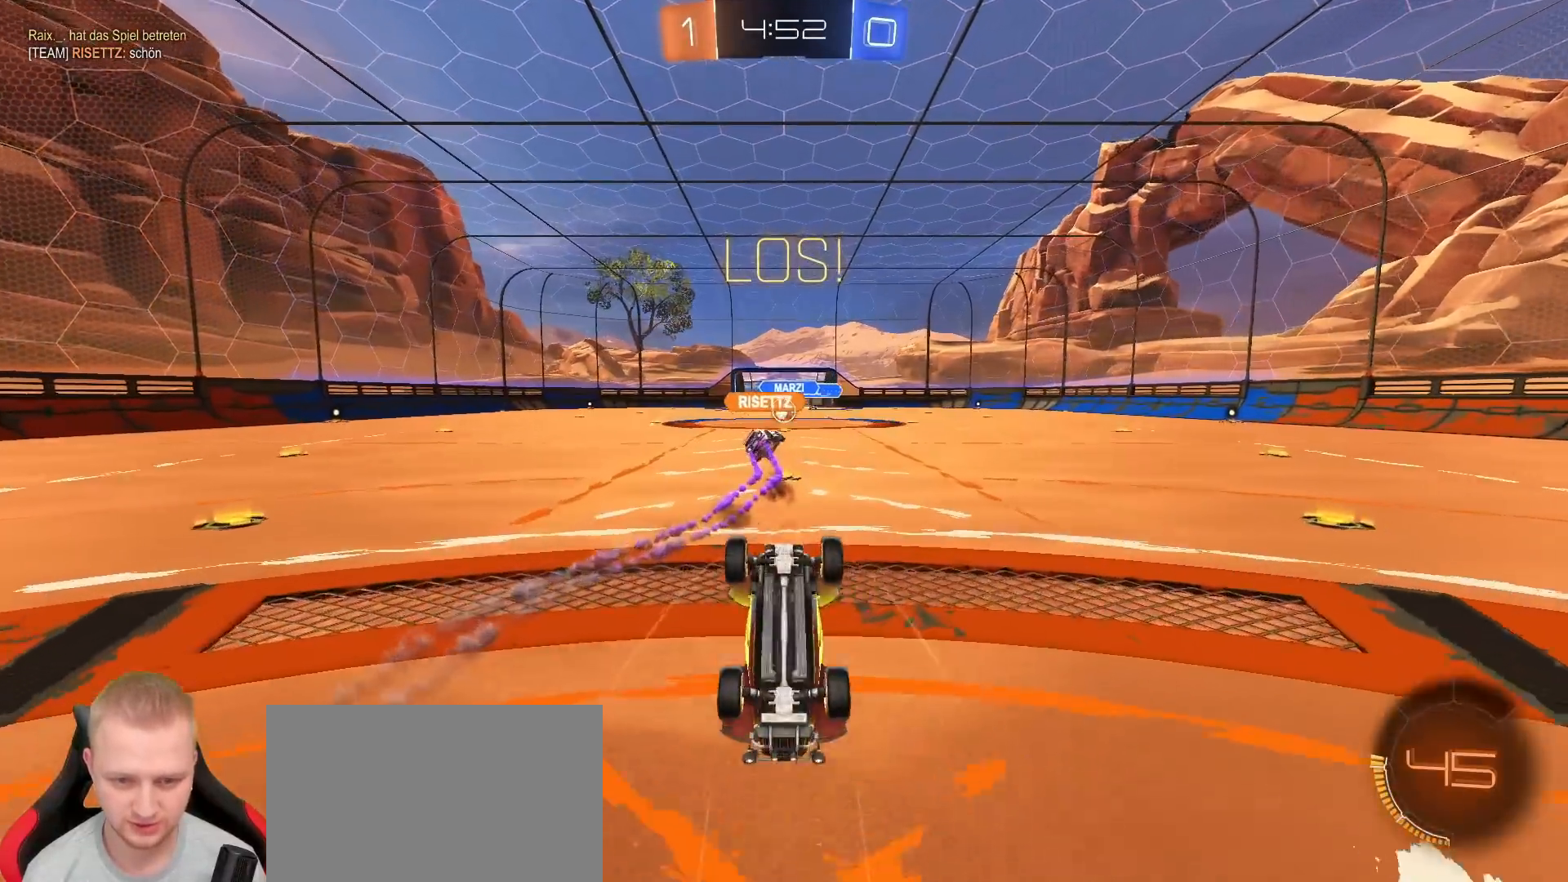
{"dt_ms": 500, "buttons": ["R2"], "left_stick": "up", "right_stick": "center", "events": []}
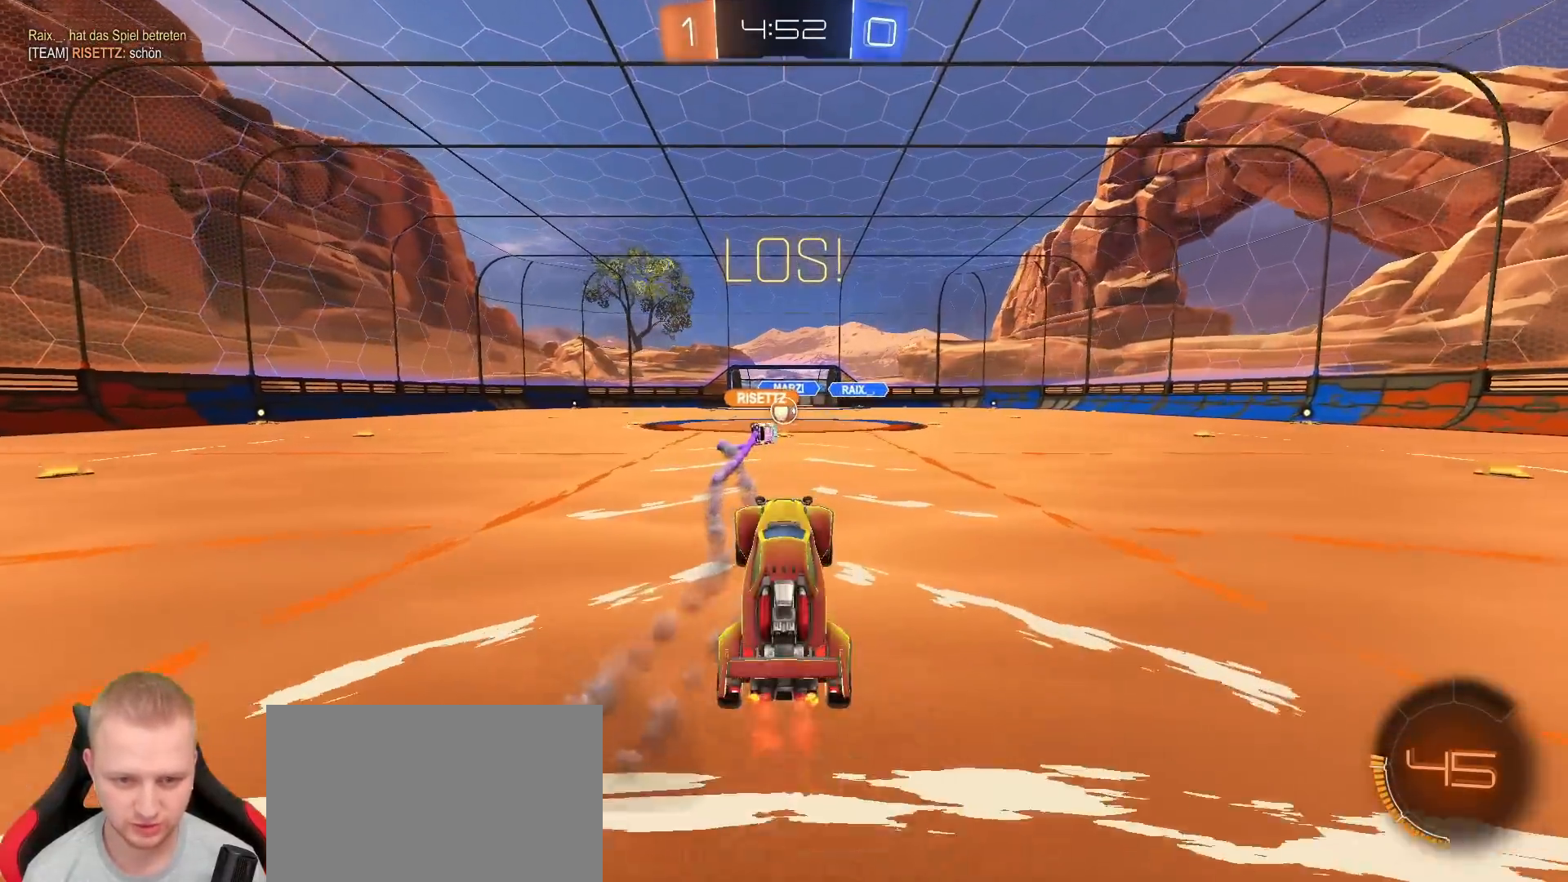
{"dt_ms": 500, "buttons": ["R1", "R2"], "left_stick": "center", "right_stick": "center", "events": [[133, "left_stick", "center"], [483, "R1", "down"]]}
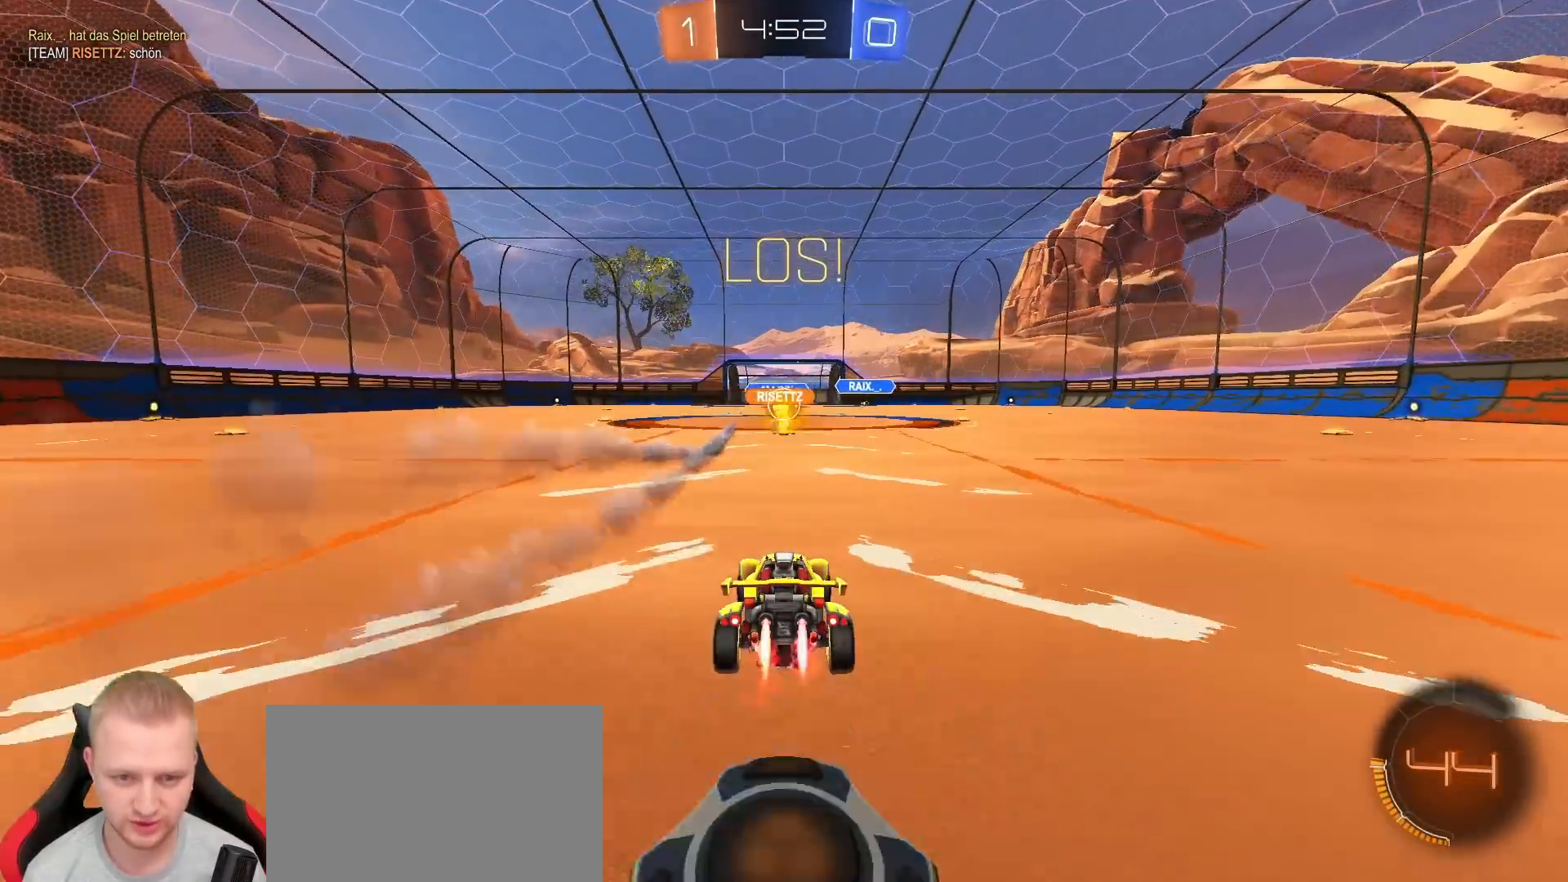
{"dt_ms": 500, "buttons": ["R1", "R2"], "left_stick": "left", "right_stick": "center", "events": [[467, "left_stick", "left"]]}
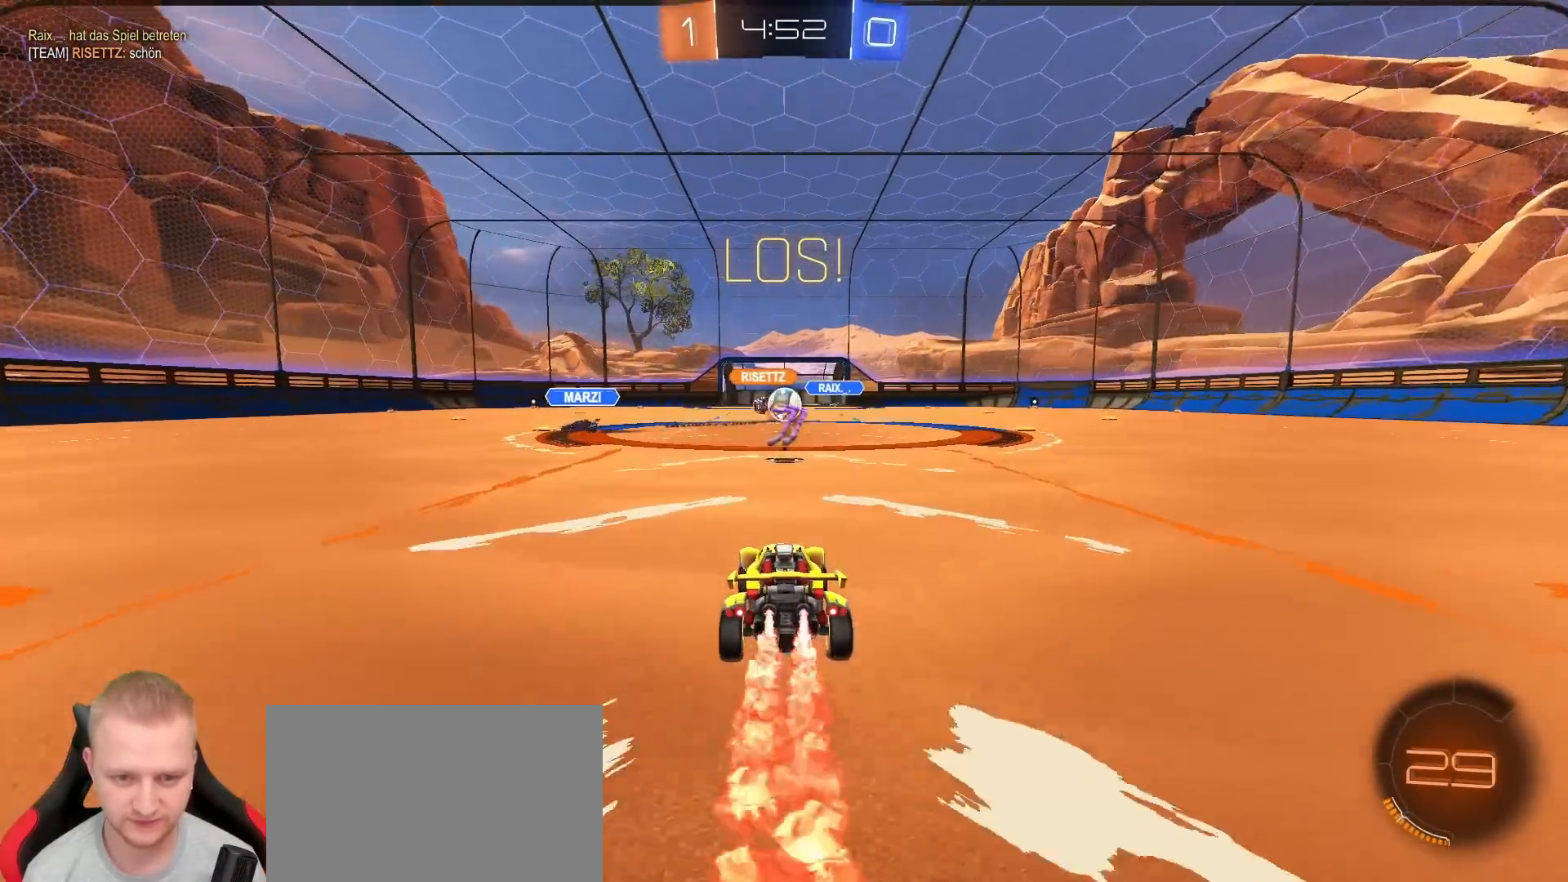
{"dt_ms": 500, "buttons": ["R2"], "left_stick": "left", "right_stick": "center", "events": [[83, "L1", "down"], [133, "R1", "up"], [200, "L1", "up"]]}
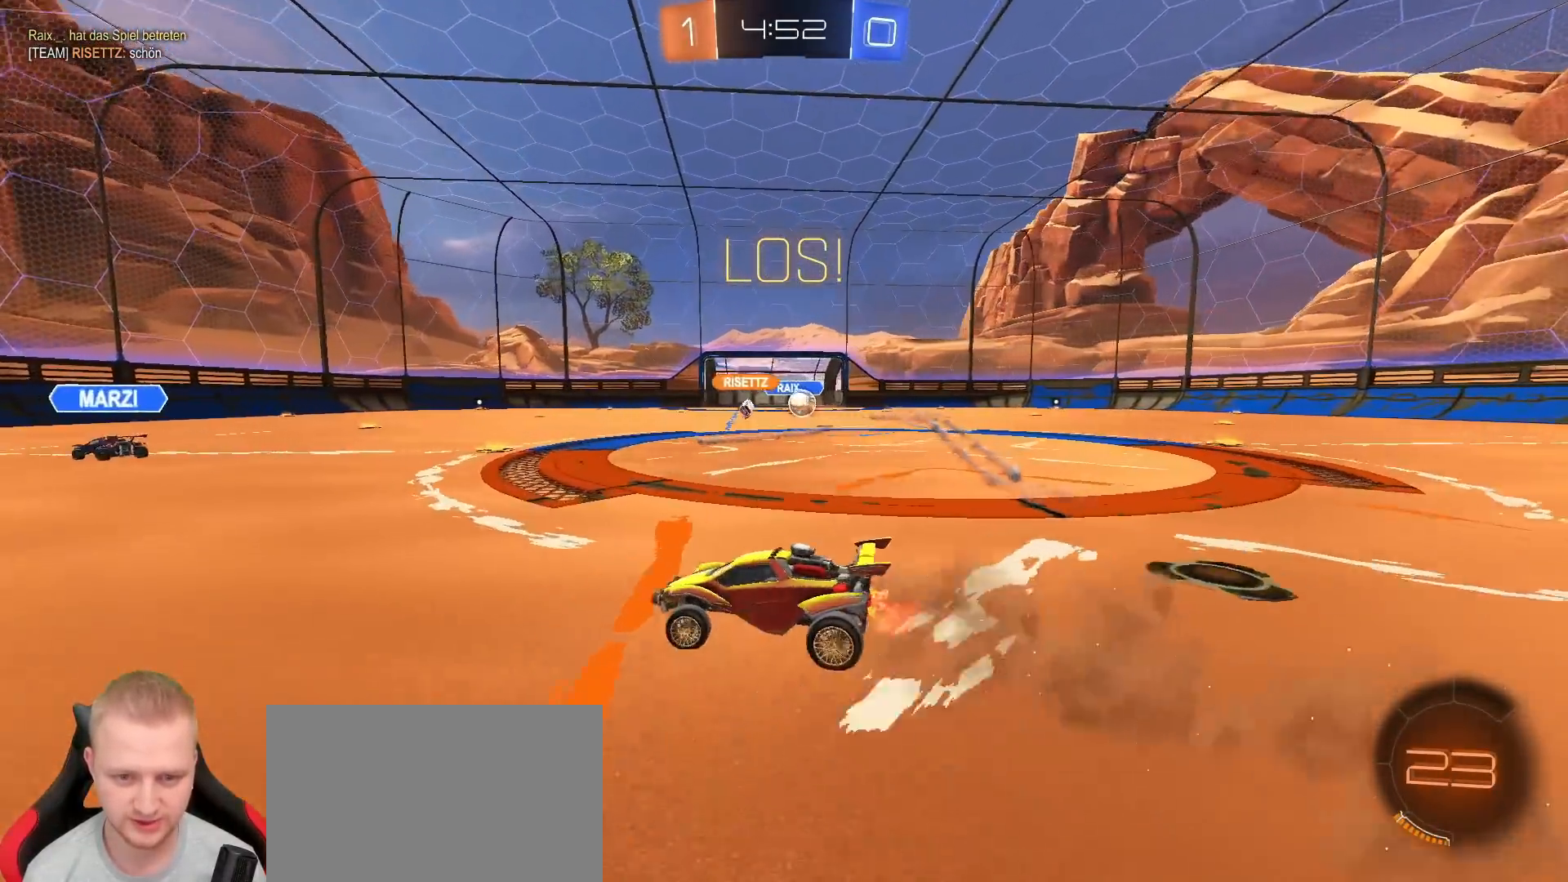
{"dt_ms": 500, "buttons": ["CROSS", "L1", "R1", "R2"], "left_stick": "up-left", "right_stick": "center", "events": [[183, "R1", "down"], [183, "TRIANGLE", "down"], [300, "TRIANGLE", "up"], [450, "CROSS", "down"], [483, "L1", "down"], [483, "left_stick", "up-left"]]}
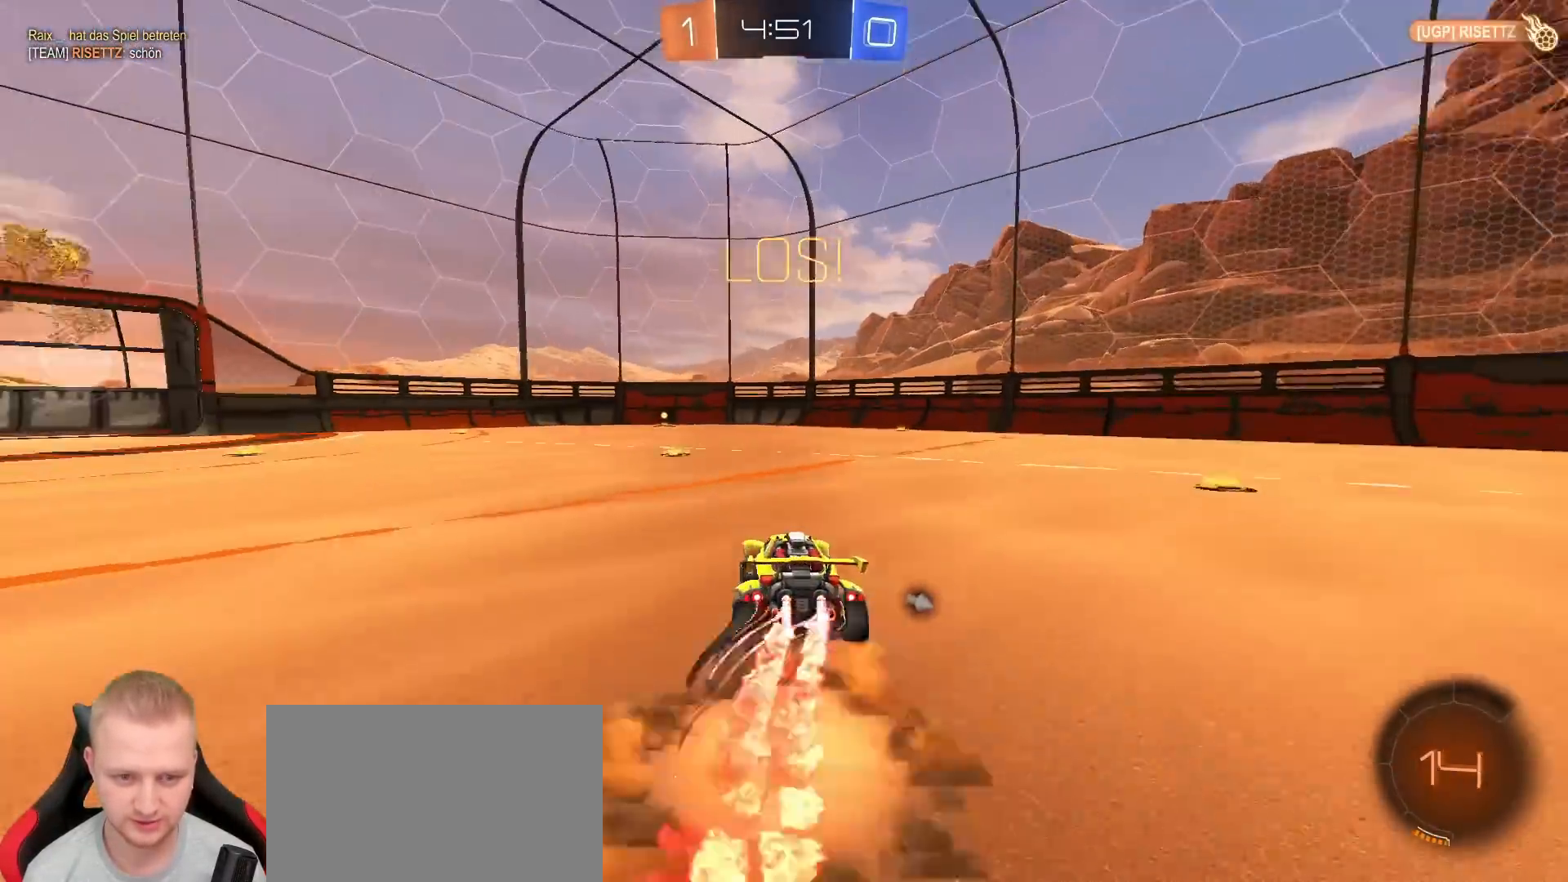
{"dt_ms": 500, "buttons": ["L1", "R2"], "left_stick": "down-left", "right_stick": "center", "events": [[17, "CROSS", "up"], [67, "CROSS", "down"], [133, "CROSS", "up"], [133, "left_stick", "down-left"], [333, "R1", "up"]]}
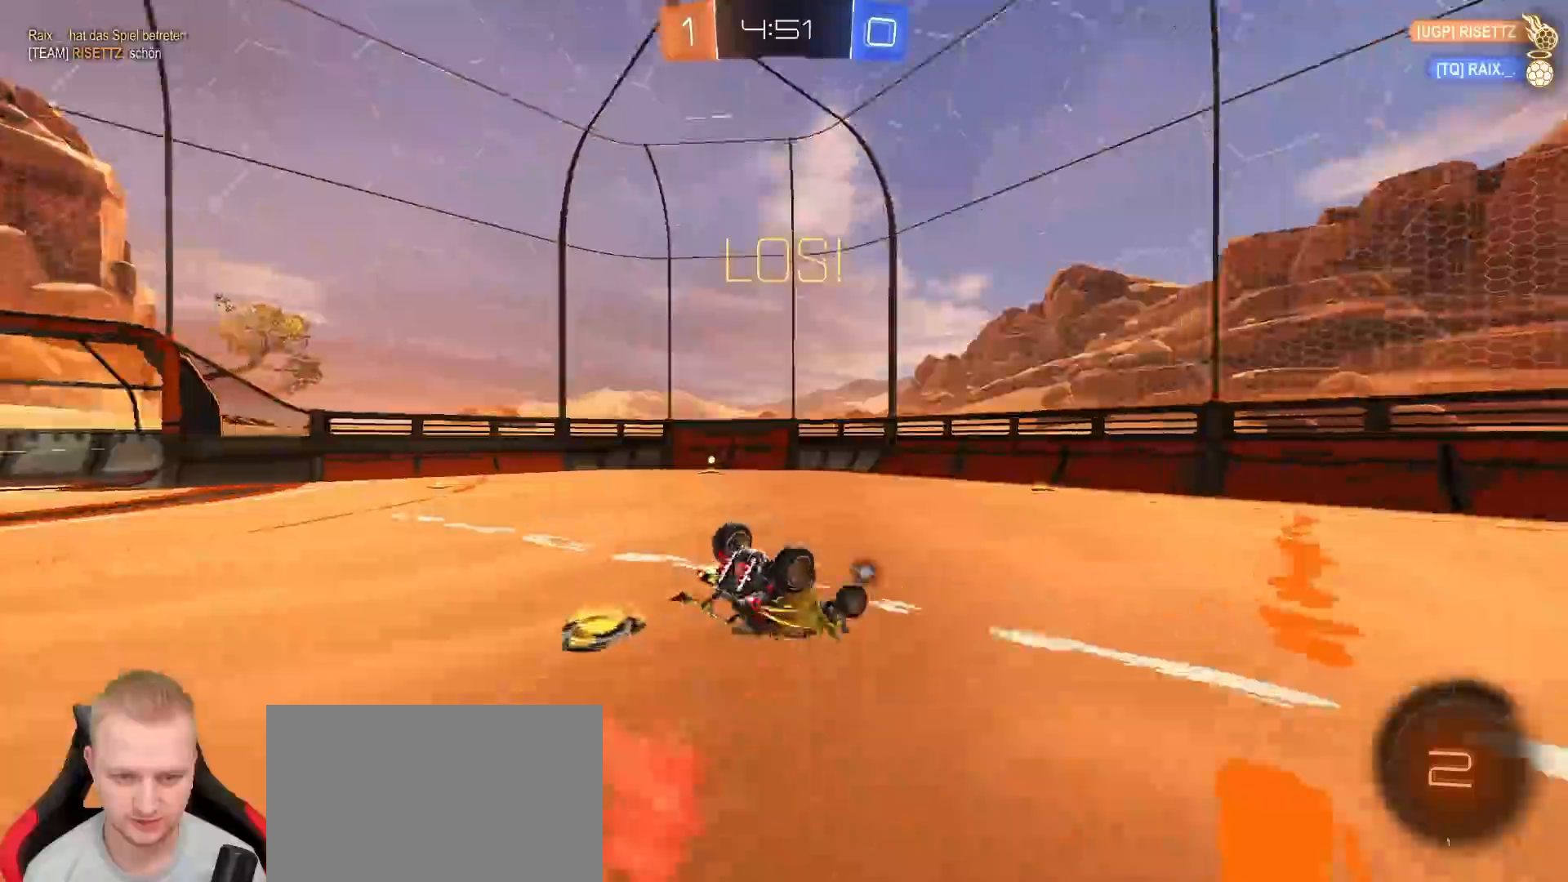
{"dt_ms": 500, "buttons": ["TRIANGLE", "R2"], "left_stick": "center", "right_stick": "center", "events": [[267, "left_stick", "left"], [433, "L1", "up"], [433, "TRIANGLE", "down"], [467, "left_stick", "center"]]}